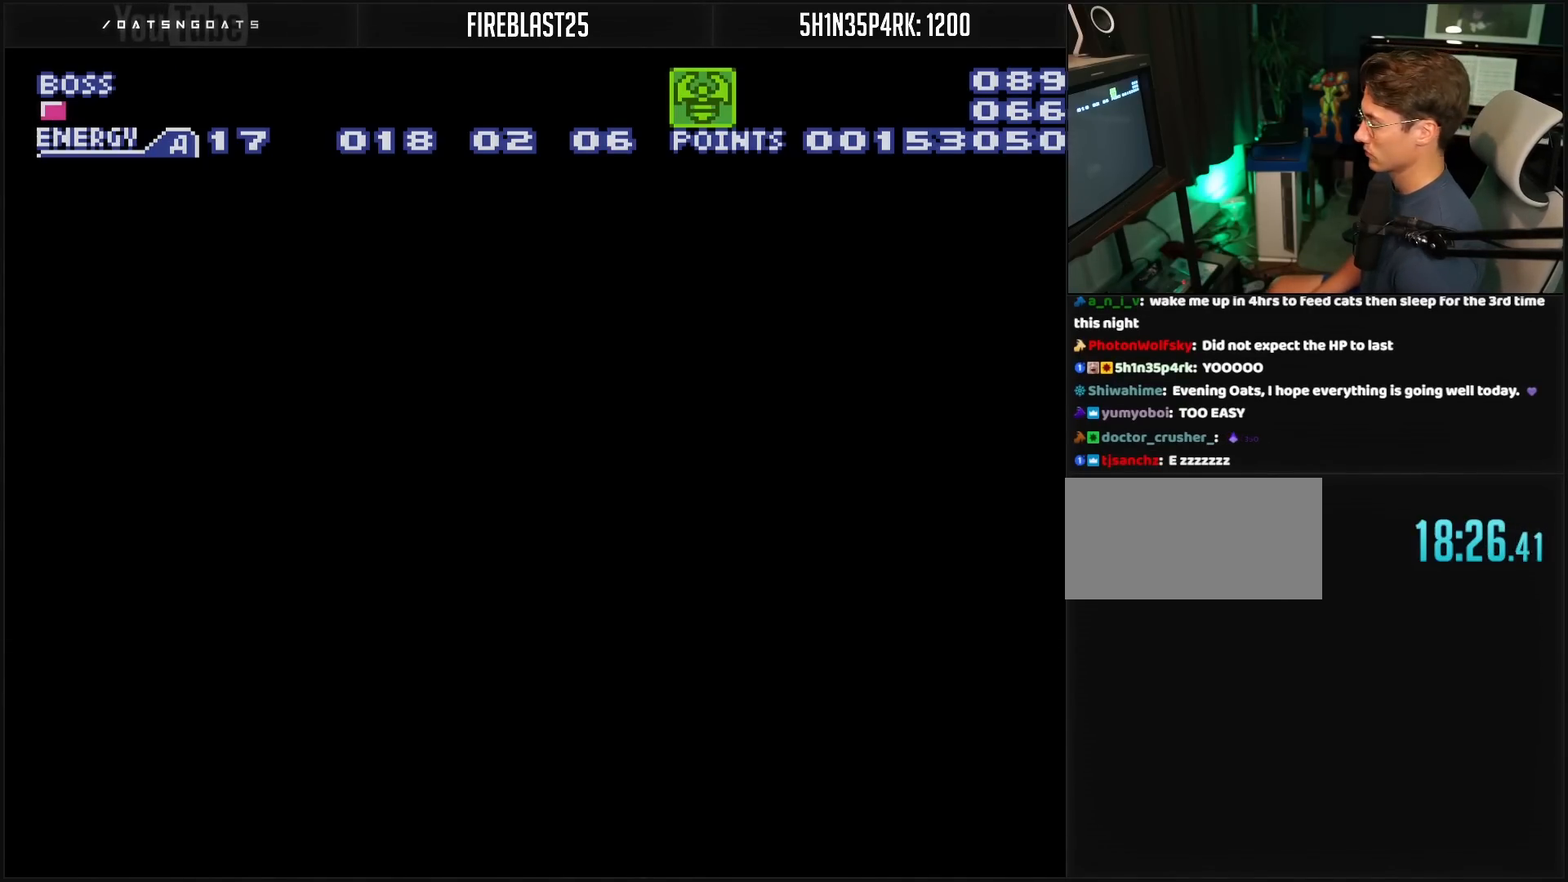
Gameplay with a controller (Nintendo layout); each line is a JSON object with the inputs held at the frame after it. "events" lists button and stick changes between this image and that frame as [ms after this image, input, new state], when the widget could be followed in between. Not read: L3 R3.
{"buttons": ["B"], "events": []}
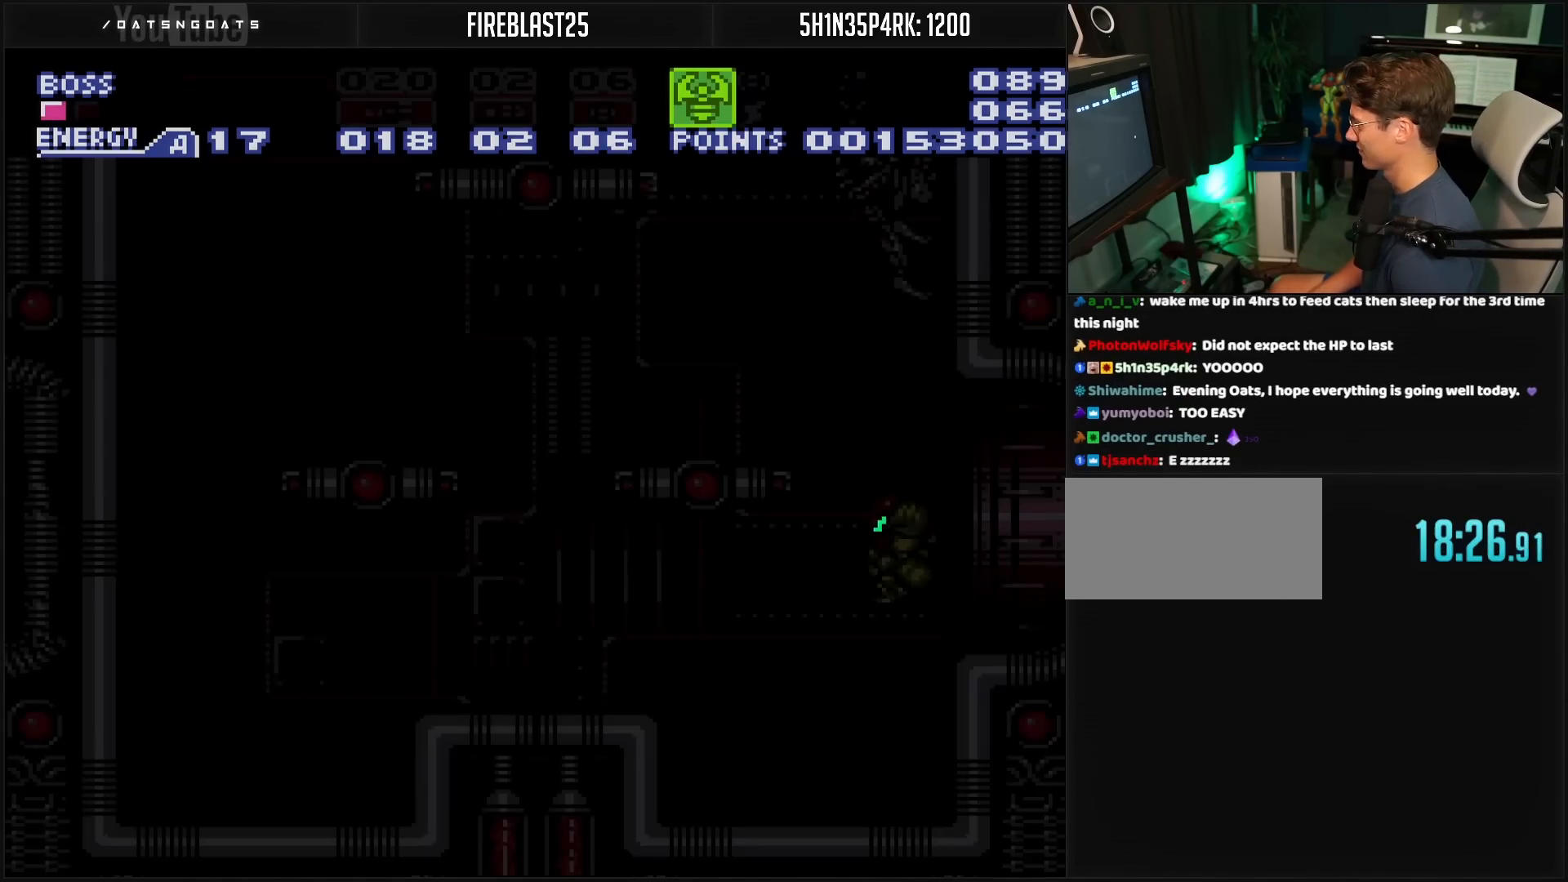
{"buttons": ["B"], "events": []}
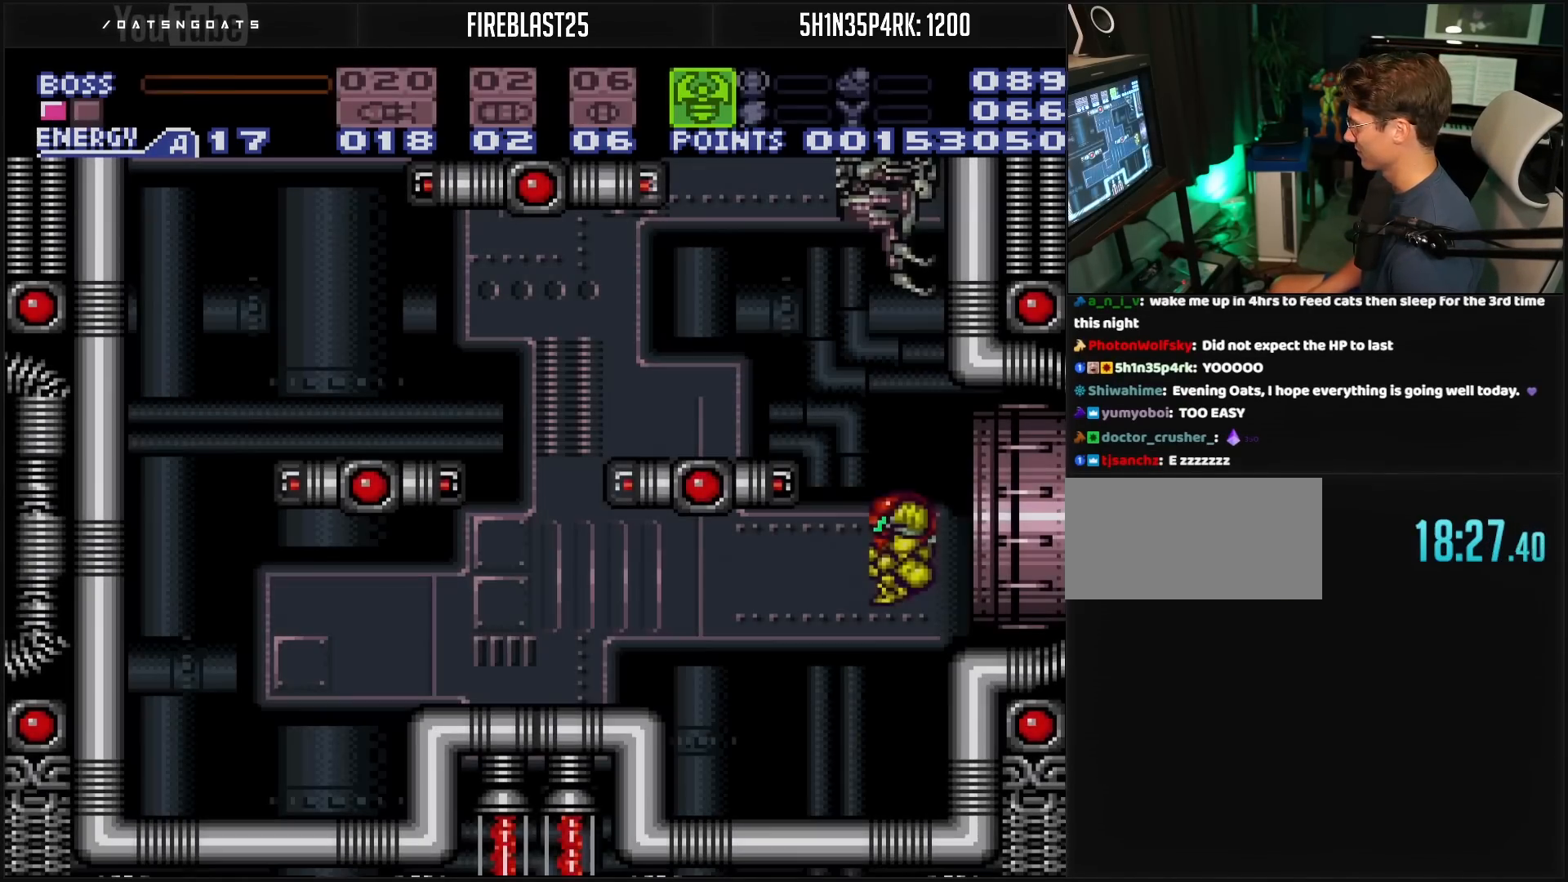
{"buttons": ["DPAD_RIGHT"], "events": [[117, "B", "up"], [183, "SELECT", "down"], [350, "SELECT", "up"], [400, "DPAD_RIGHT", "down"]]}
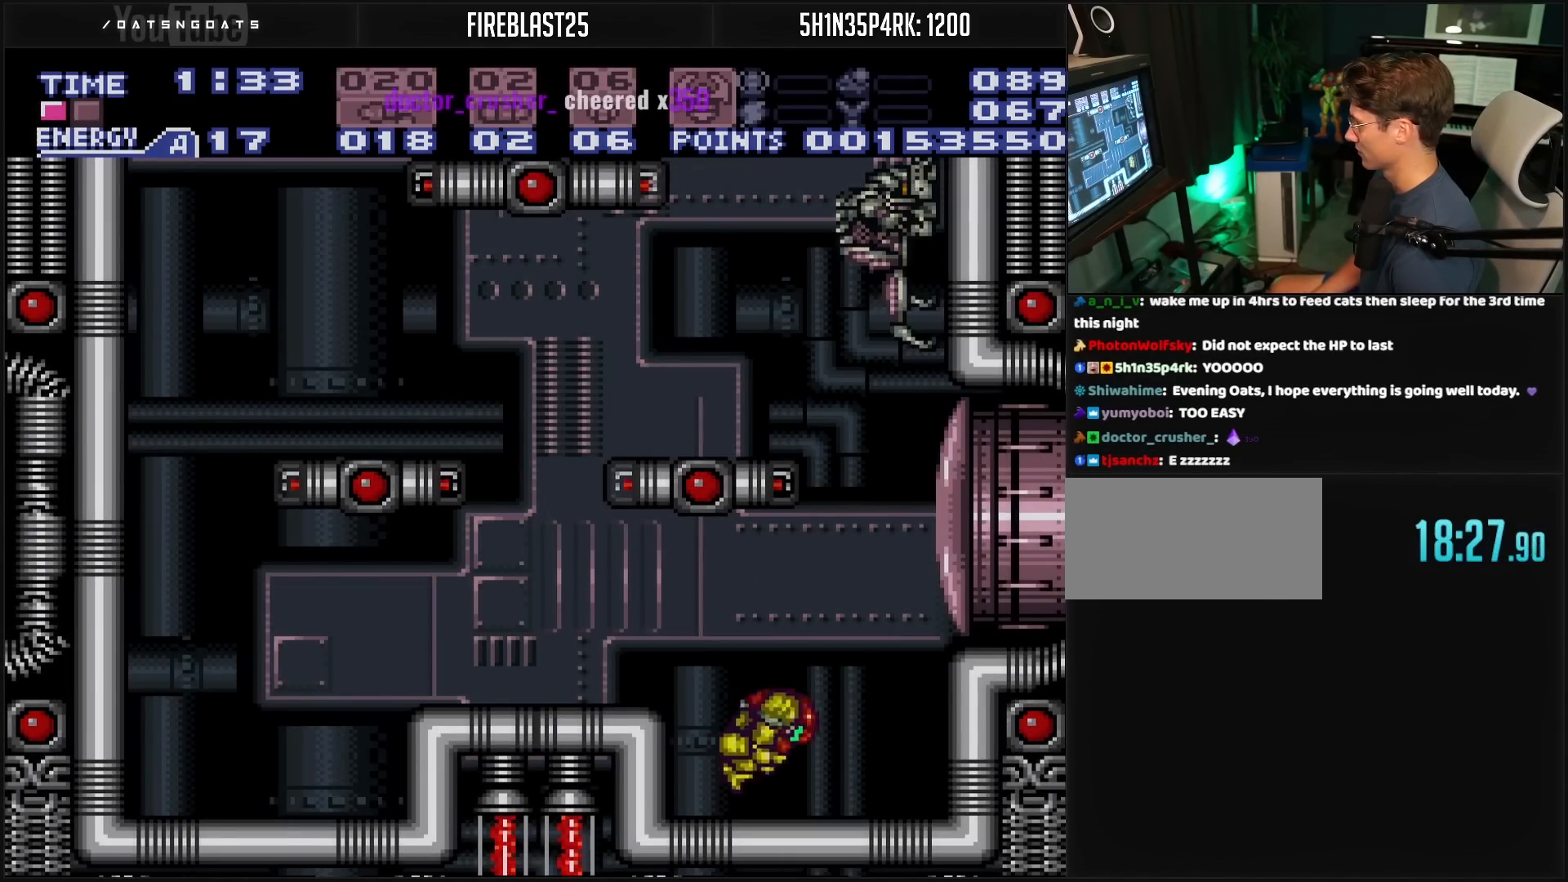
{"buttons": ["DPAD_UP"], "events": [[133, "DPAD_RIGHT", "up"], [150, "DPAD_UP", "down"], [267, "DPAD_RIGHT", "down"], [400, "DPAD_RIGHT", "up"]]}
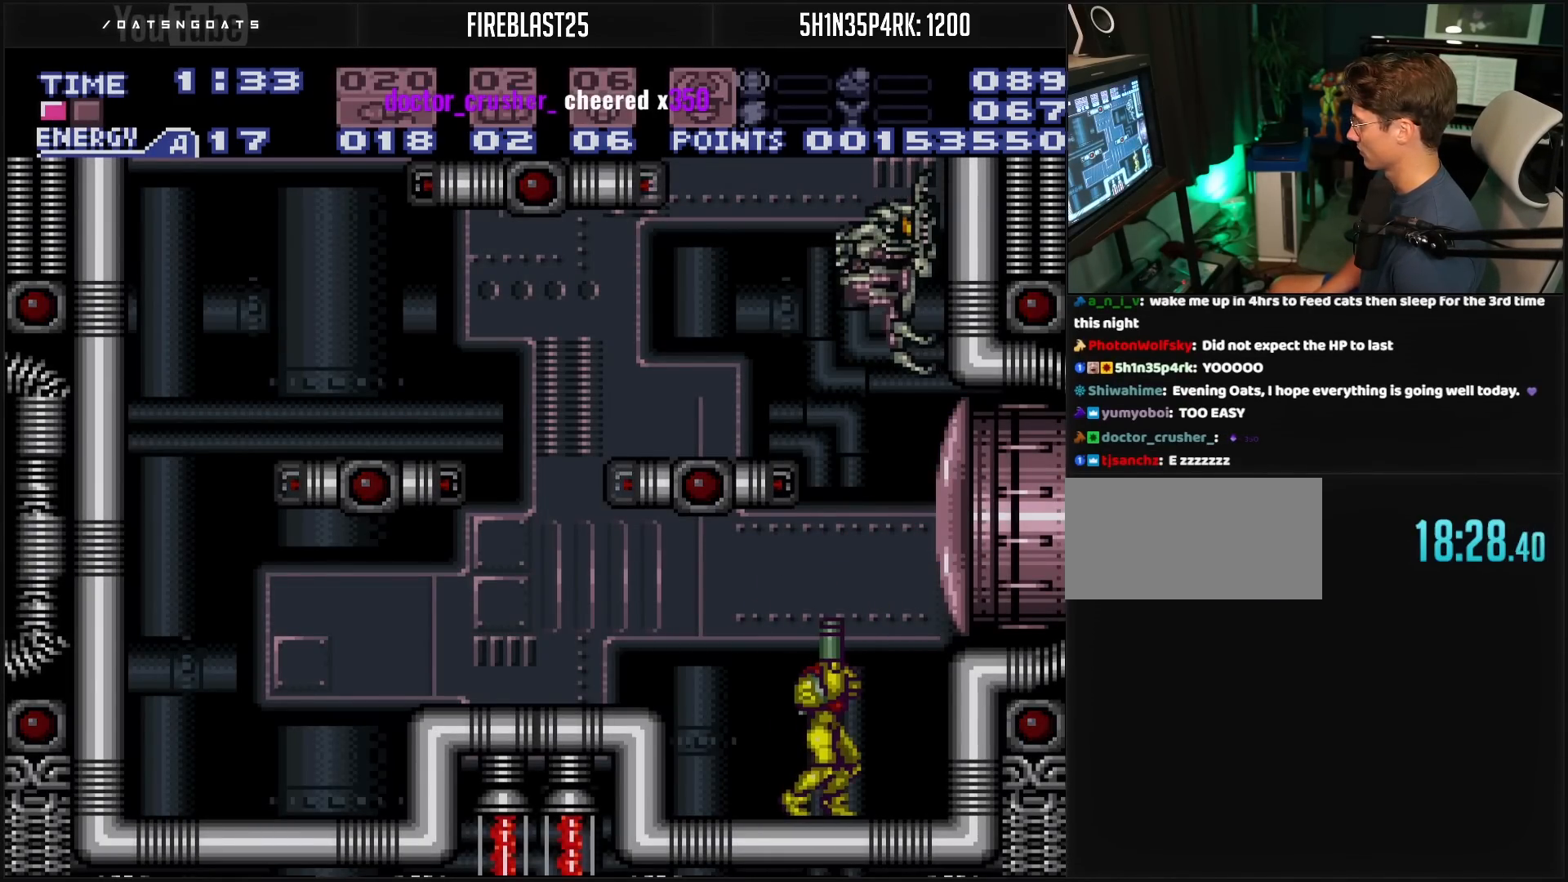
{"buttons": ["DPAD_UP"], "events": [[50, "X", "down"], [83, "X", "up"], [167, "X", "down"], [200, "X", "up"], [333, "Y", "down"], [433, "DPAD_RIGHT", "down"], [433, "Y", "up"], [467, "DPAD_RIGHT", "up"]]}
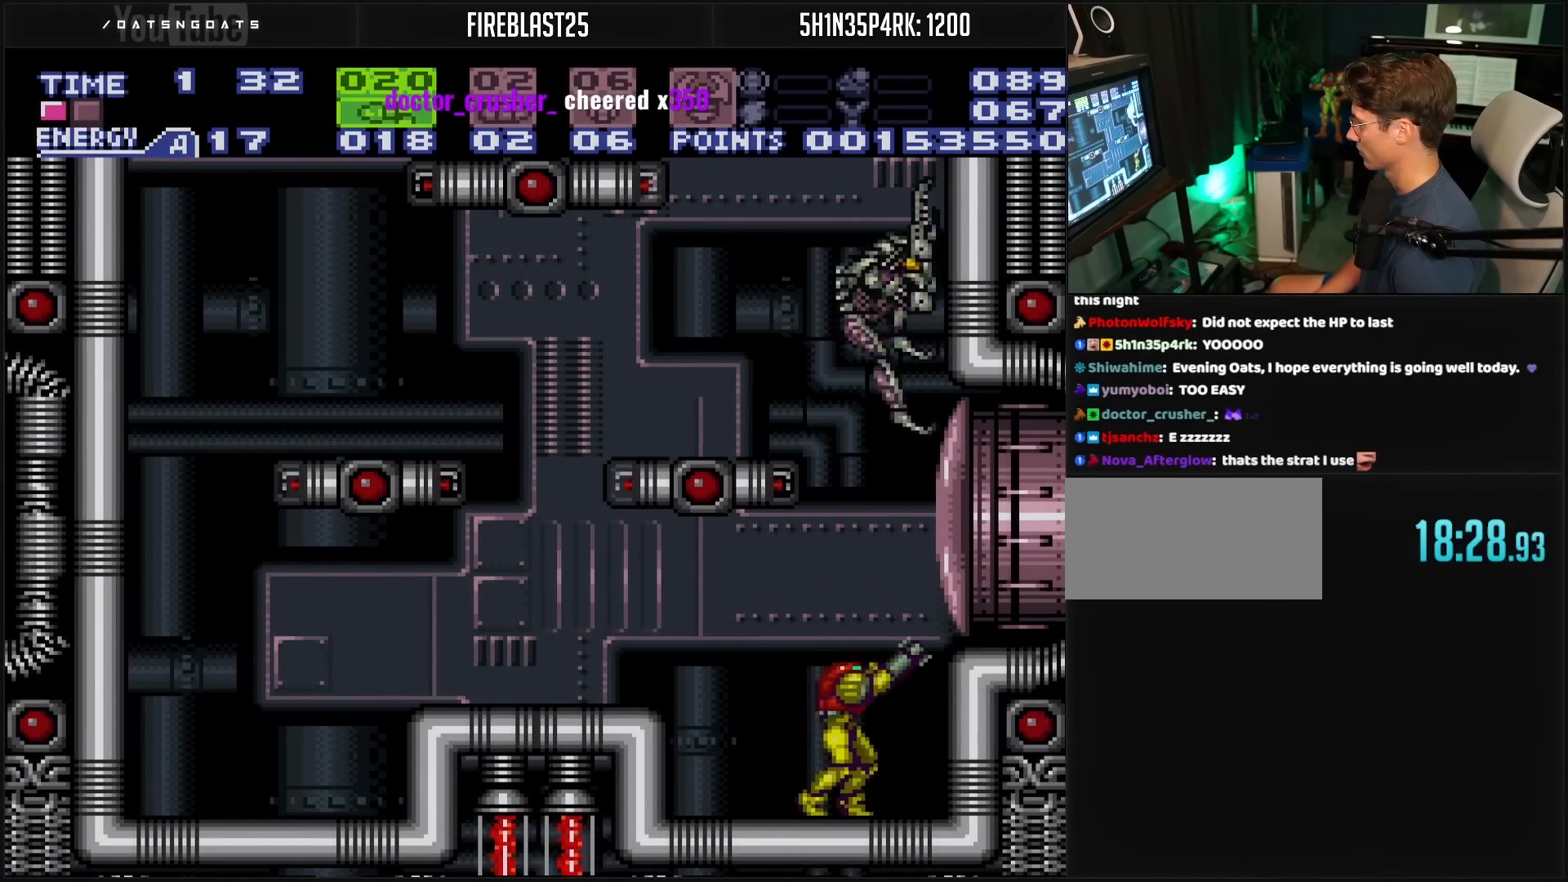
{"buttons": ["X", "DPAD_UP"], "events": [[50, "X", "down"], [117, "X", "up"], [217, "X", "down"], [267, "X", "up"], [383, "X", "down"]]}
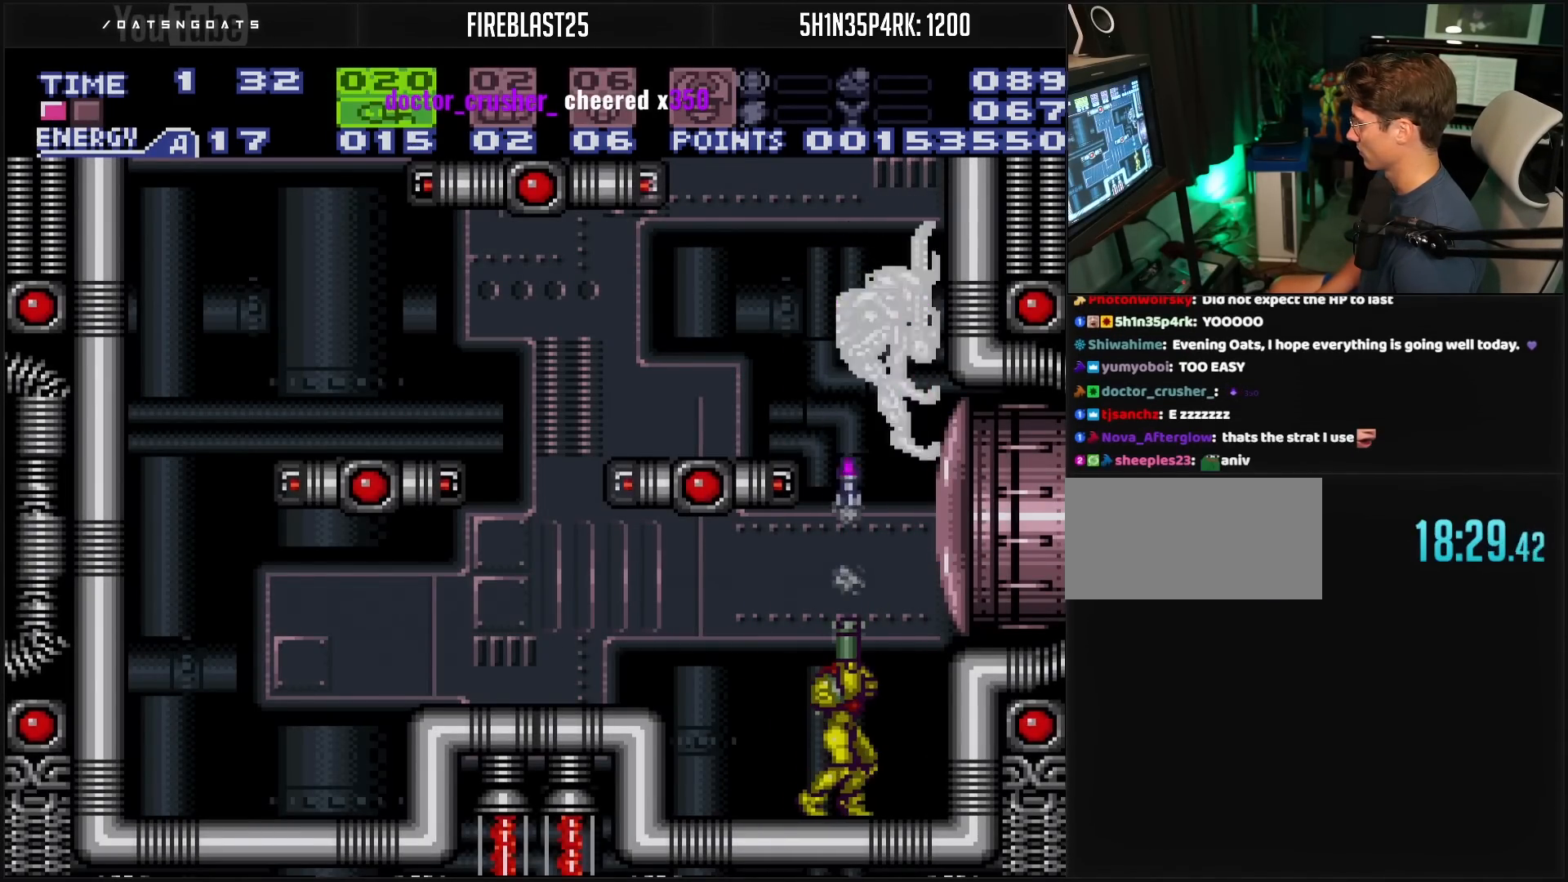
{"buttons": [], "events": [[133, "X", "up"], [250, "DPAD_UP", "up"]]}
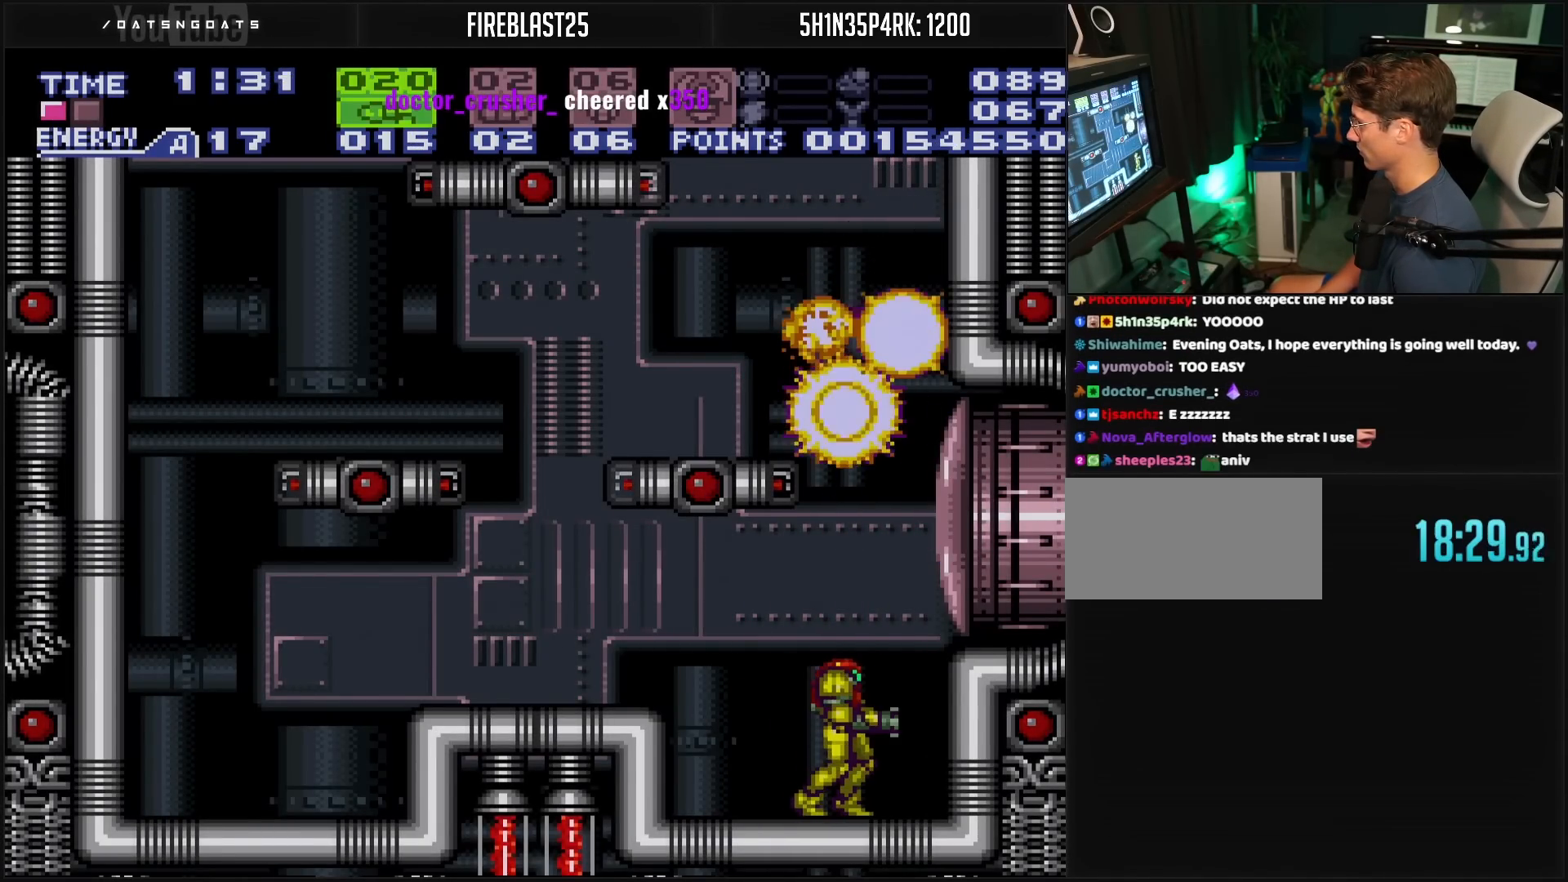
{"buttons": ["A", "DPAD_LEFT"], "events": [[17, "SELECT", "down"], [83, "SELECT", "up"], [183, "DPAD_RIGHT", "down"], [300, "A", "down"], [333, "DPAD_RIGHT", "up"], [400, "DPAD_LEFT", "down"]]}
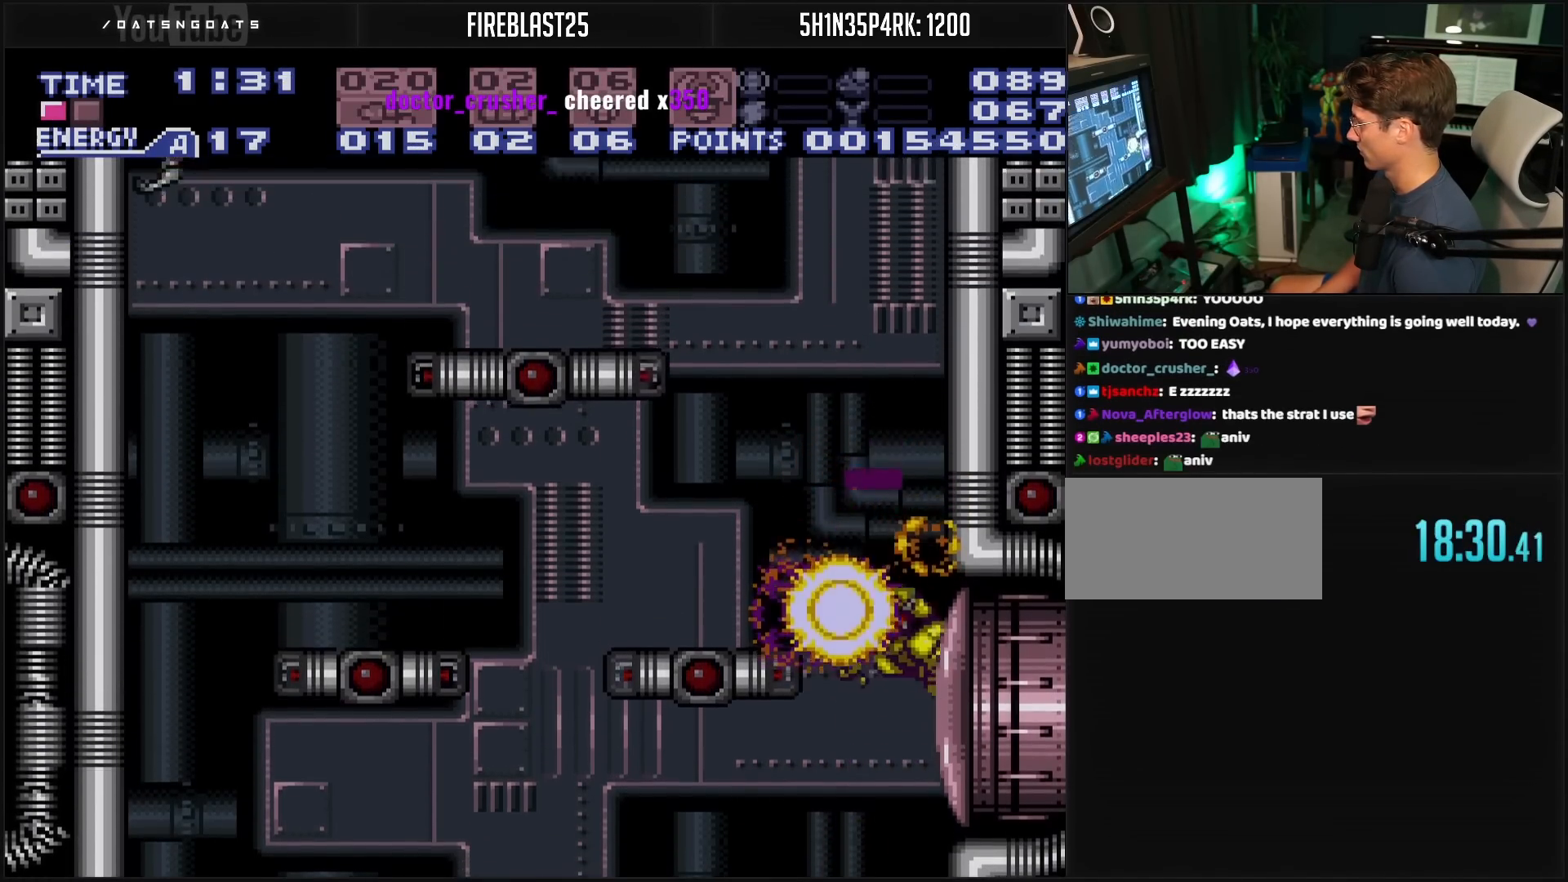
{"buttons": [], "events": [[117, "A", "up"], [200, "L1", "down"], [217, "Y", "down"], [333, "DPAD_LEFT", "up"], [333, "L1", "up"], [333, "Y", "up"]]}
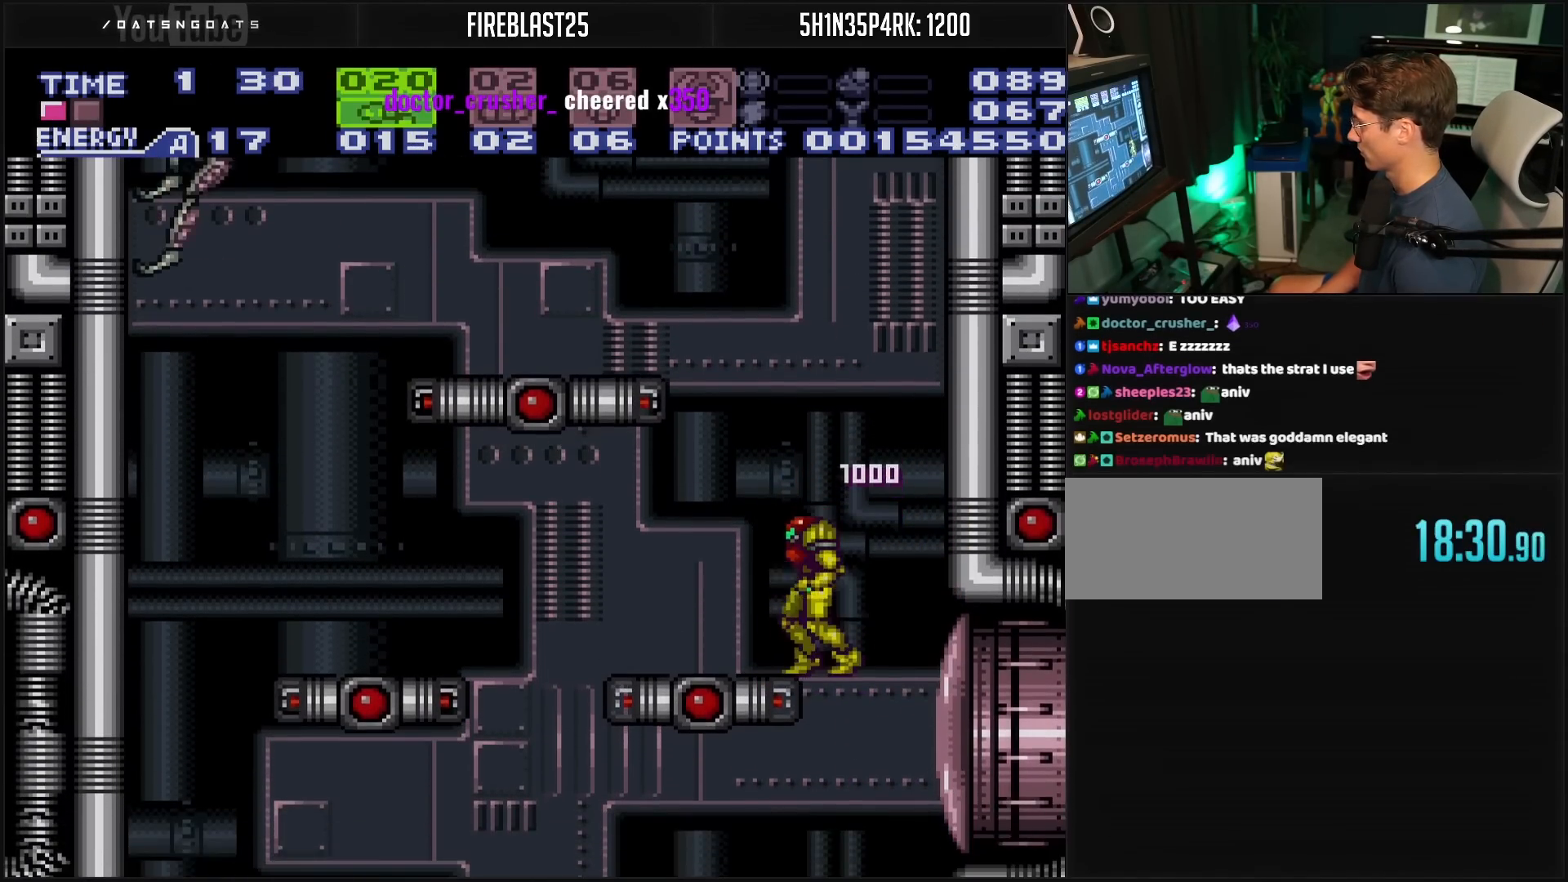
{"buttons": ["X"], "events": [[133, "A", "down"], [267, "DPAD_LEFT", "down"], [433, "X", "down"], [450, "DPAD_LEFT", "up"], [483, "A", "up"]]}
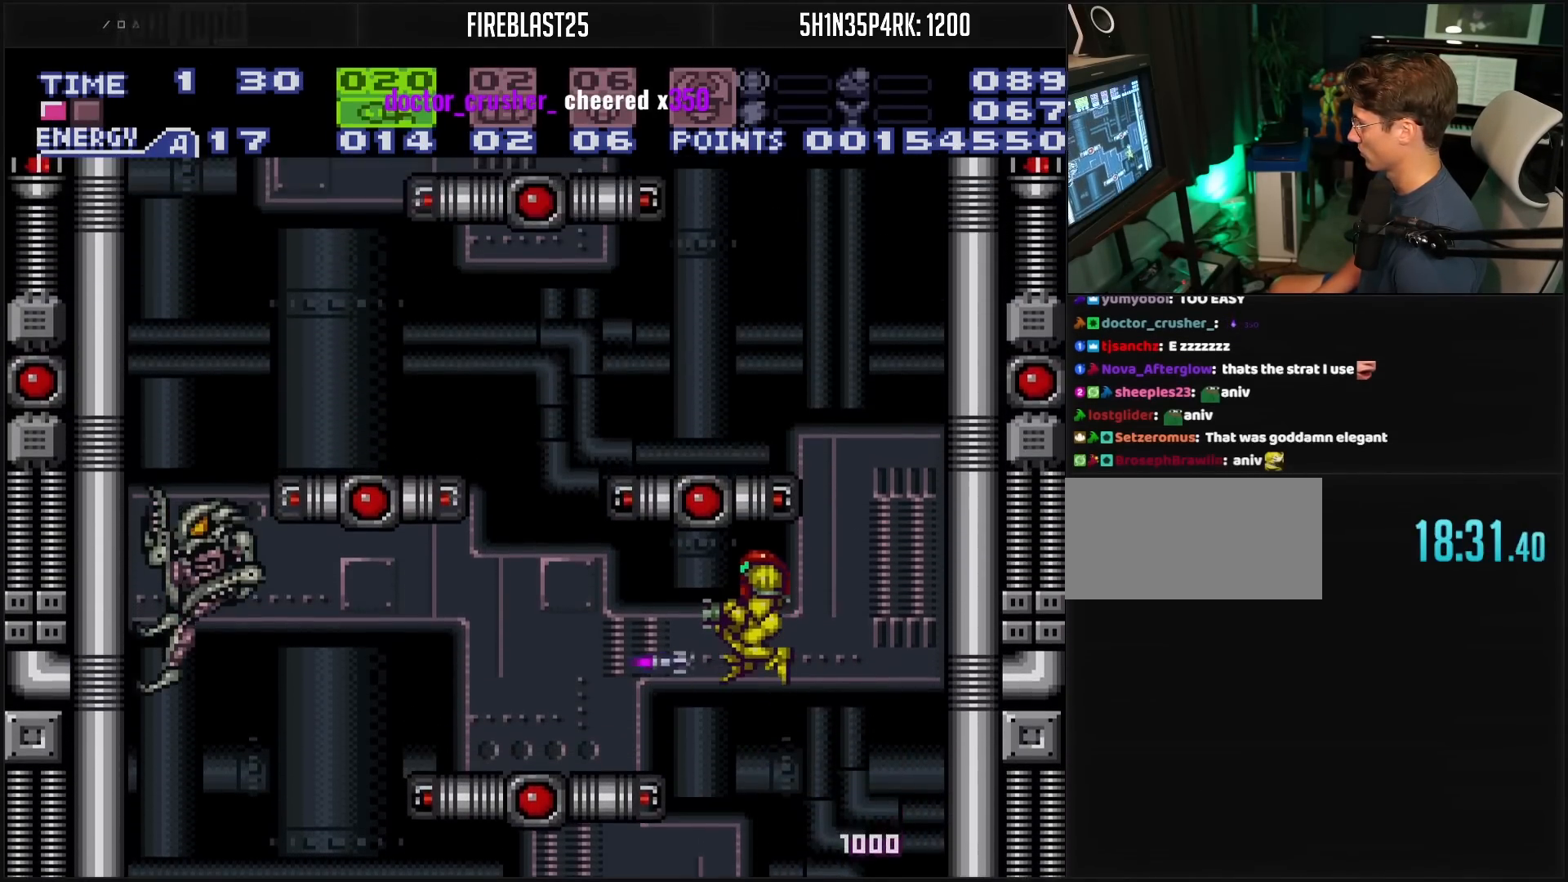
{"buttons": ["SELECT"], "events": [[17, "X", "up"], [150, "X", "down"], [183, "X", "up"], [250, "X", "down"], [317, "X", "up"], [450, "SELECT", "down"]]}
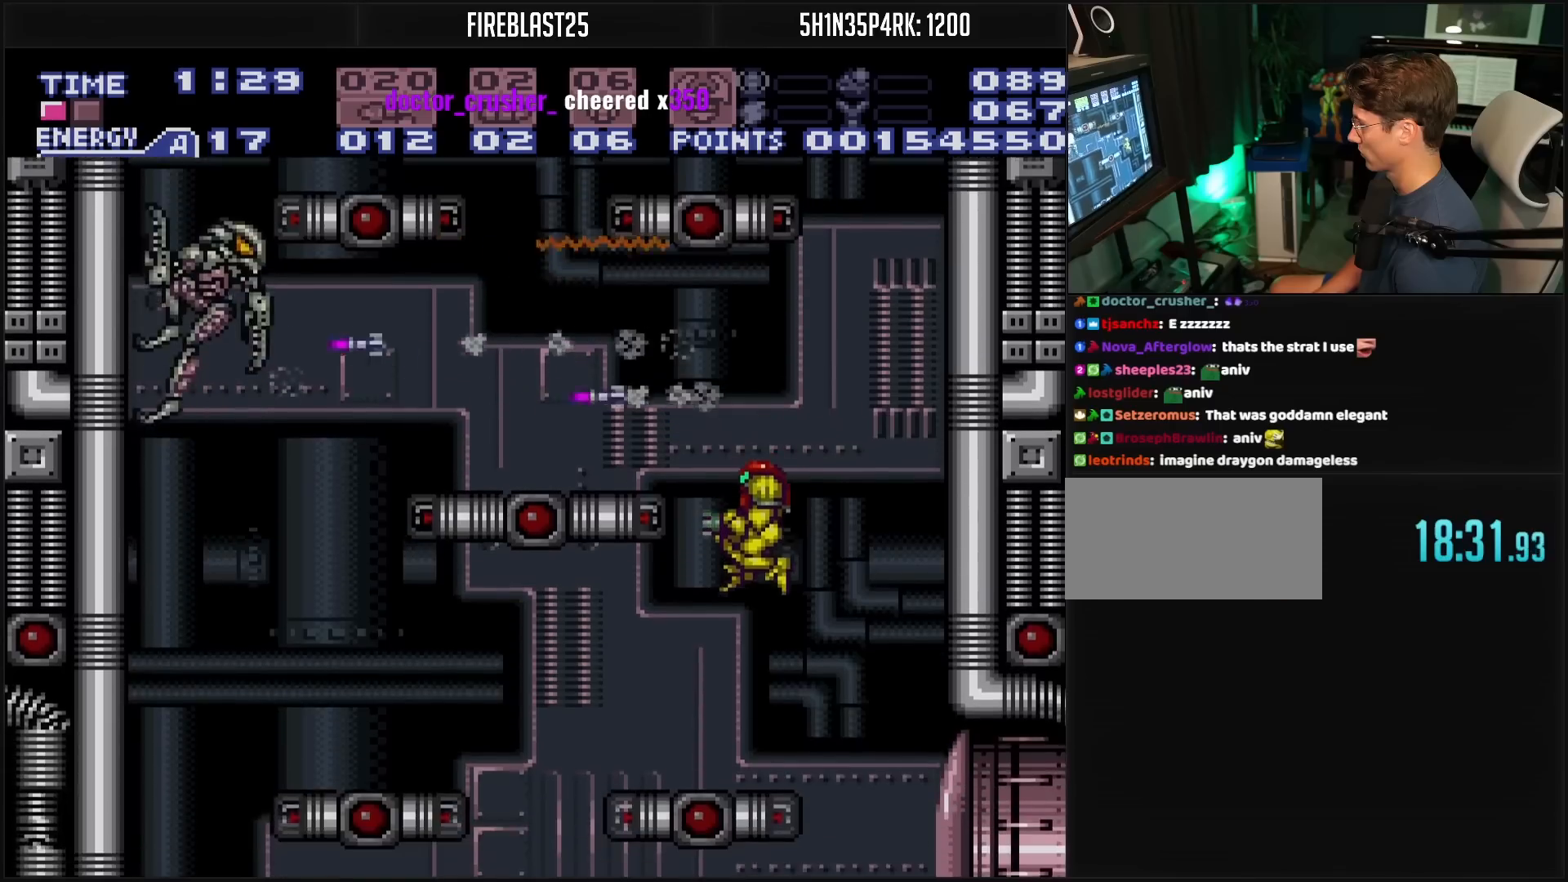
{"buttons": [], "events": [[33, "B", "down"], [67, "SELECT", "up"], [500, "B", "up"]]}
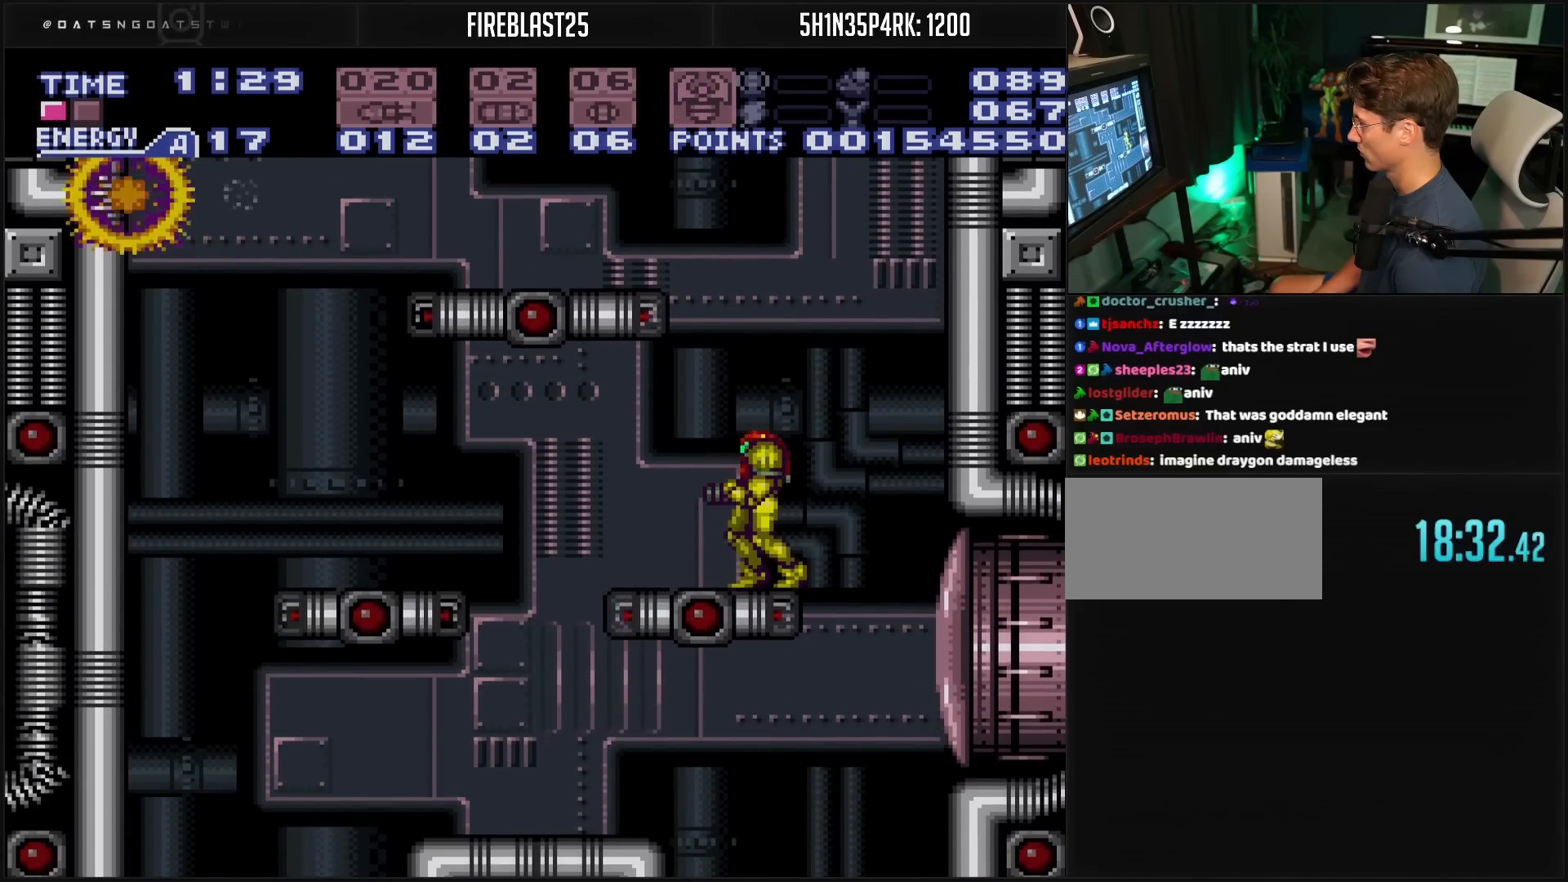
{"buttons": ["DPAD_UP"], "events": [[100, "DPAD_UP", "down"], [233, "X", "down"], [267, "X", "up"], [383, "DPAD_RIGHT", "down"], [417, "DPAD_RIGHT", "up"]]}
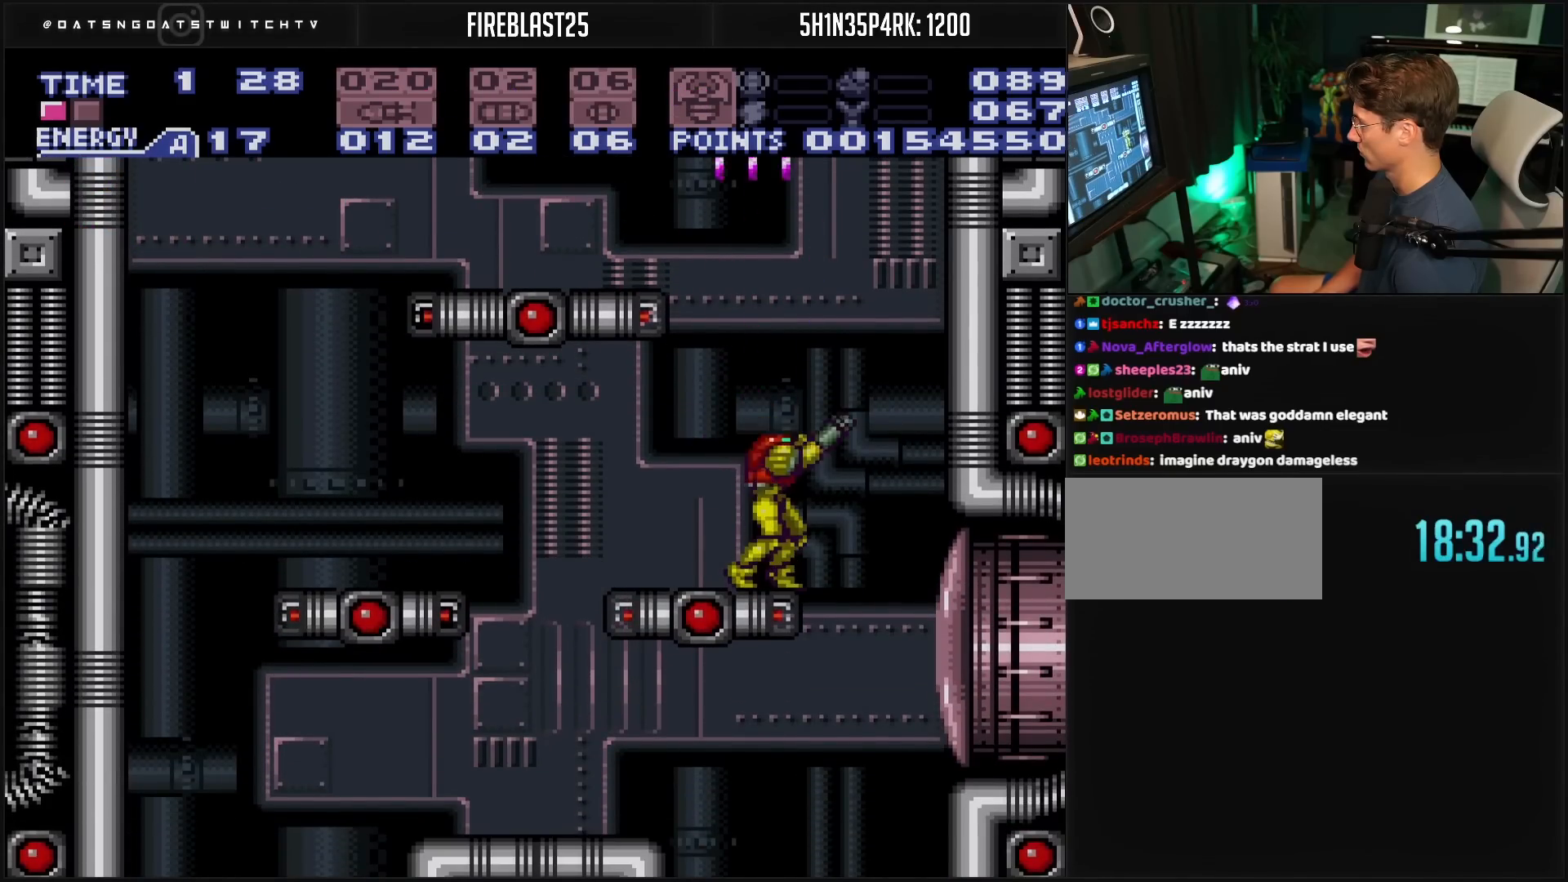
{"buttons": ["DPAD_UP"], "events": [[267, "A", "down"], [333, "A", "up"], [333, "X", "down"], [417, "X", "up"]]}
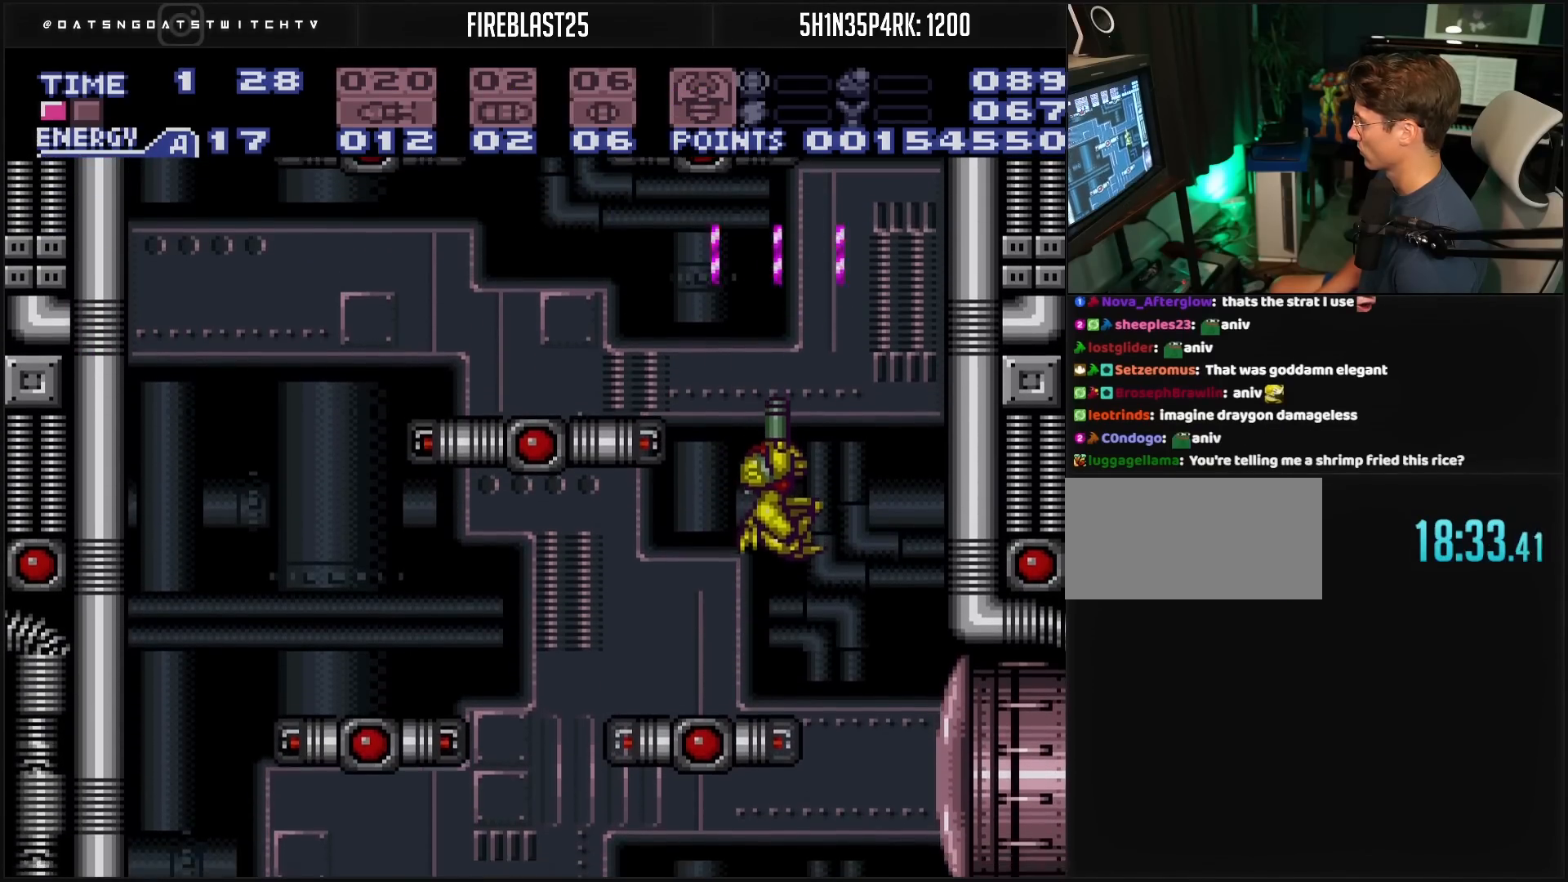
{"buttons": ["X", "DPAD_UP"], "events": [[67, "X", "down"], [150, "X", "up"], [217, "X", "down"], [317, "X", "up"], [367, "A", "down"], [450, "X", "down"], [500, "A", "up"]]}
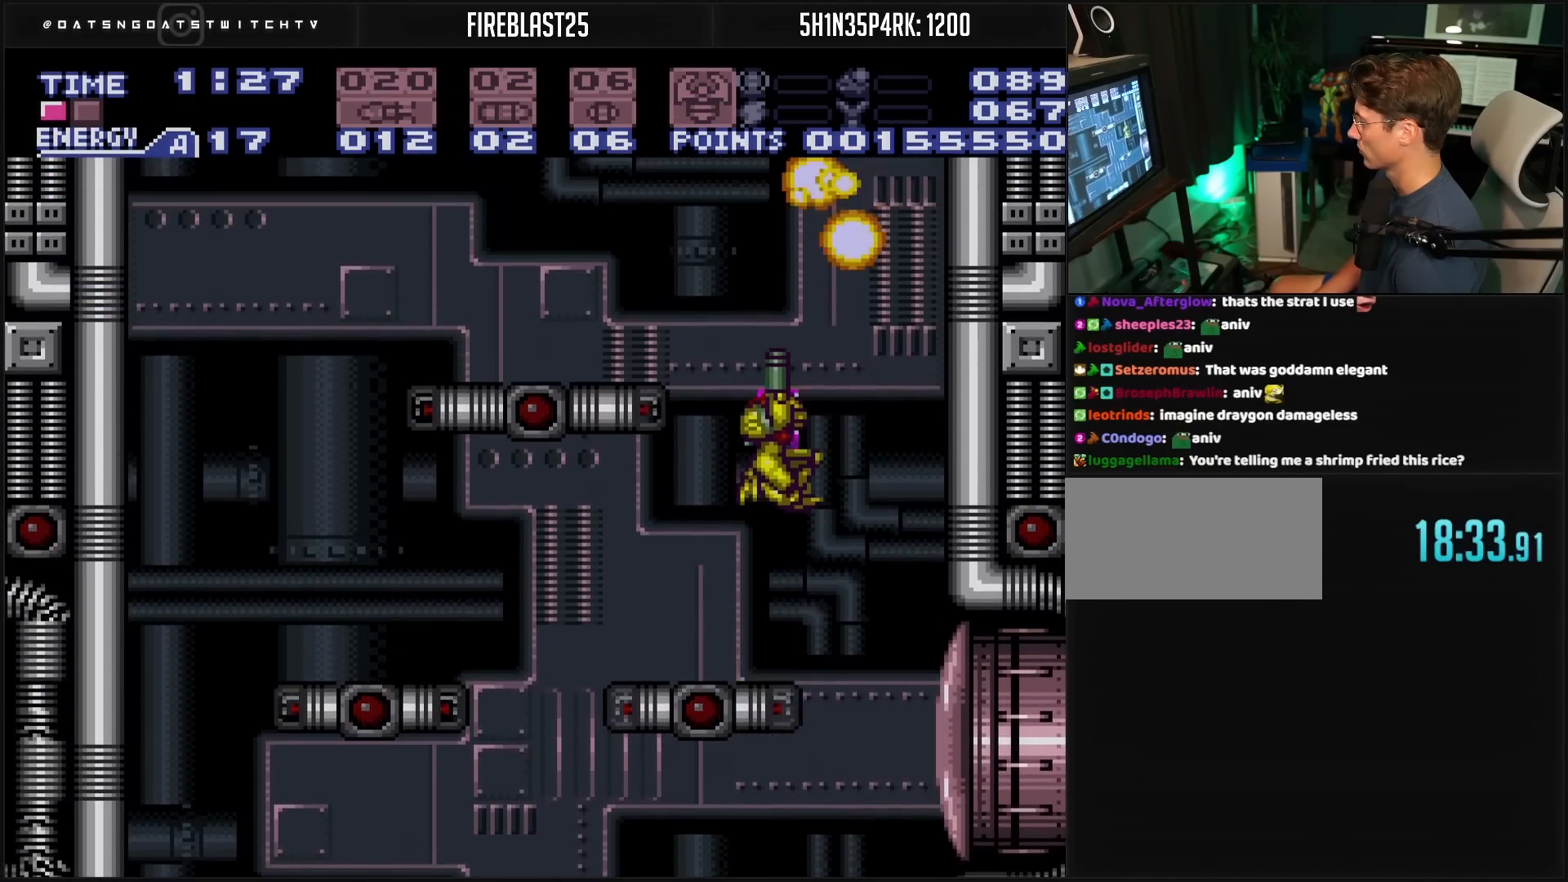
{"buttons": [], "events": [[233, "X", "up"], [433, "DPAD_UP", "up"]]}
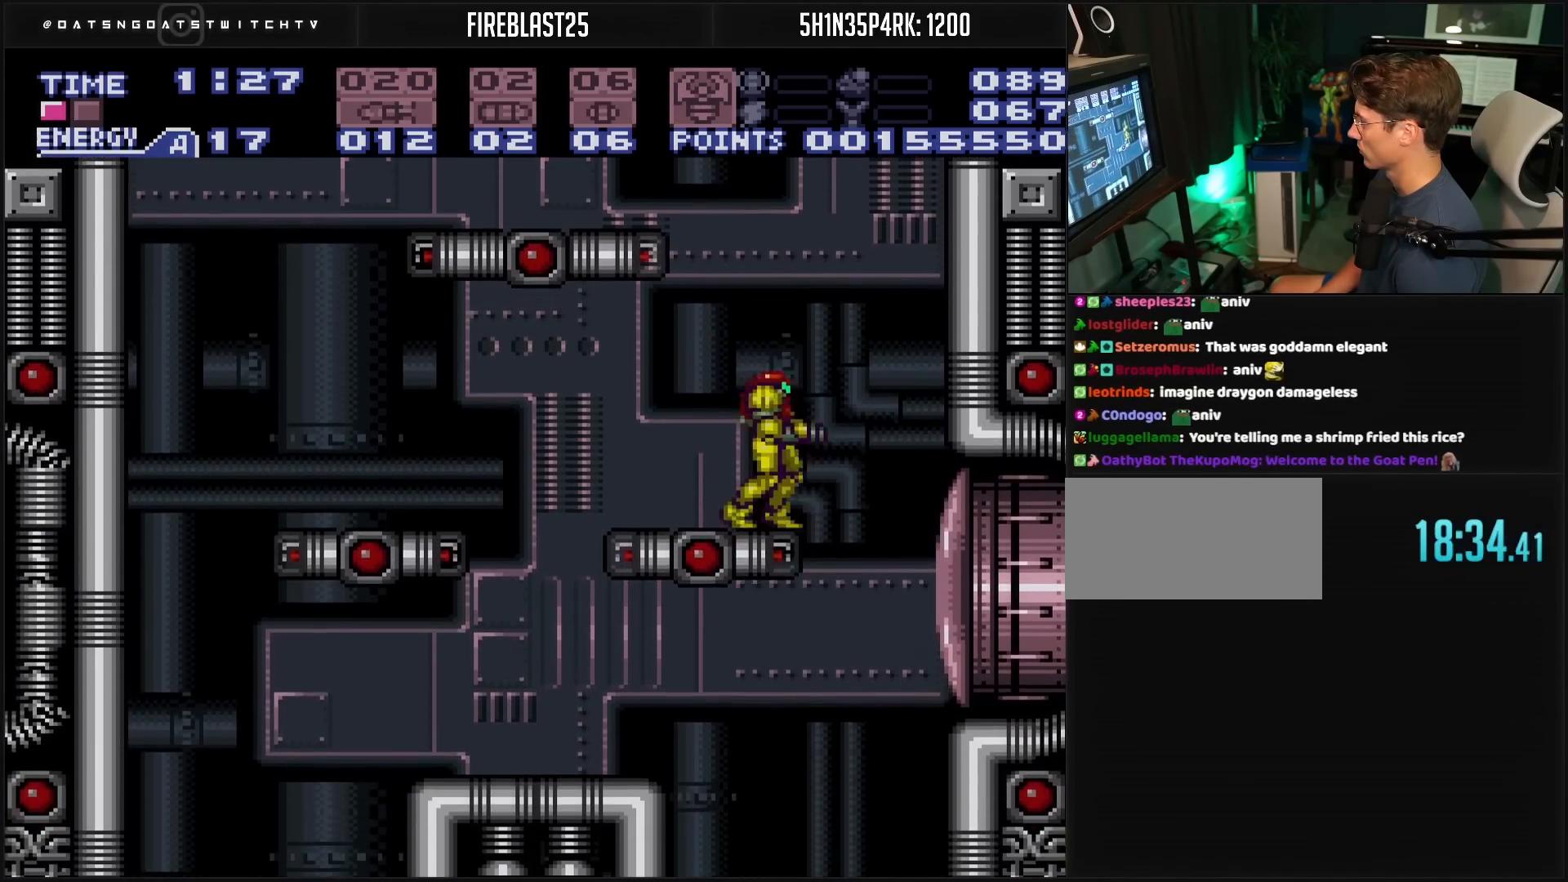
{"buttons": ["DPAD_LEFT"], "events": [[17, "A", "down"], [33, "DPAD_LEFT", "down"], [400, "A", "up"]]}
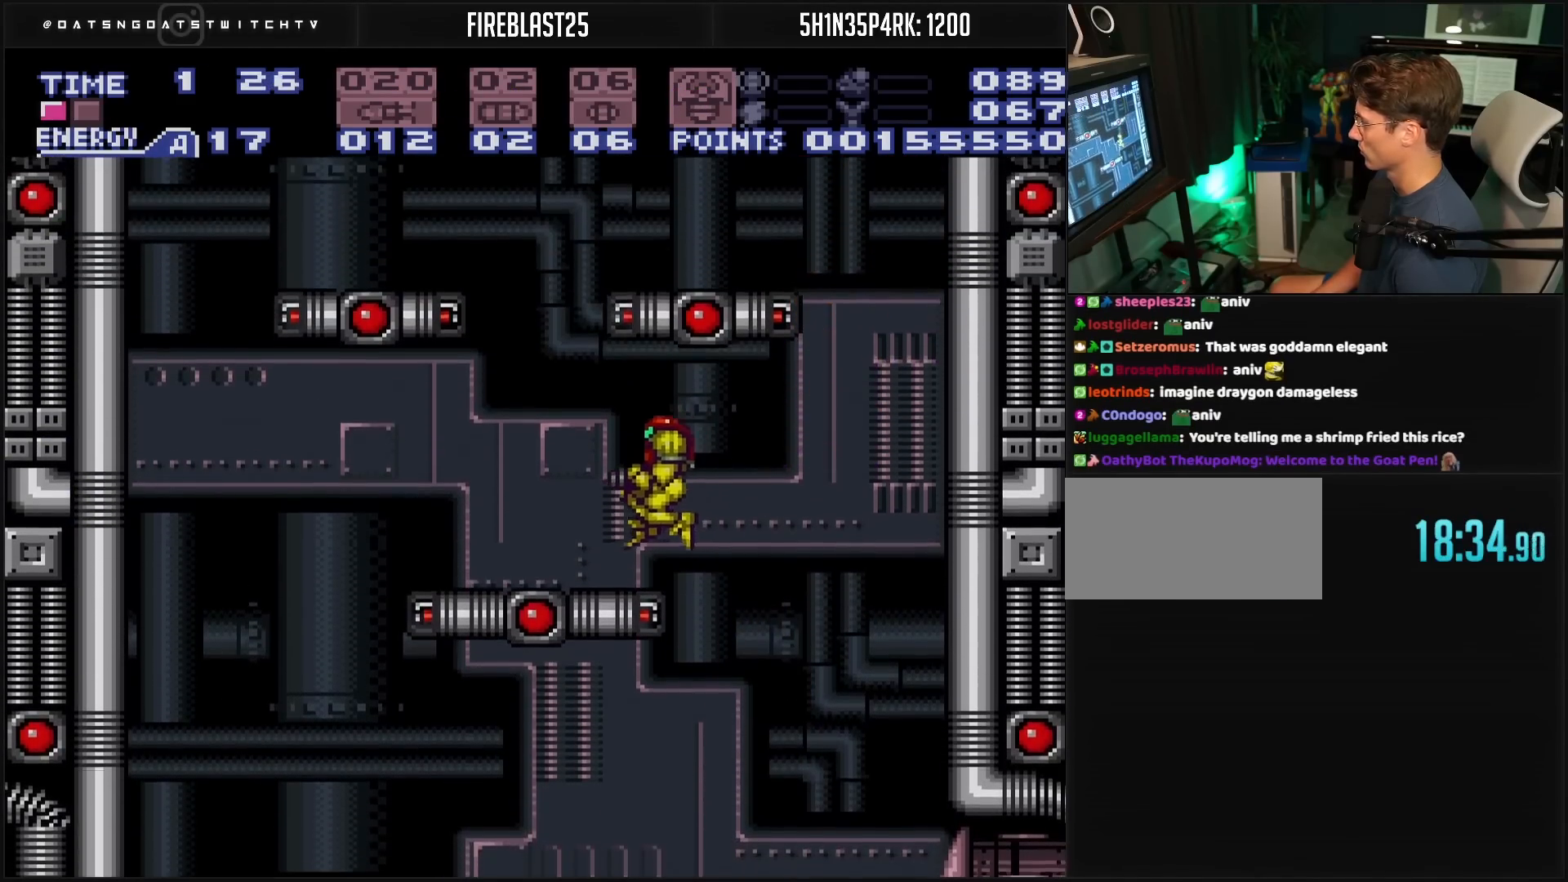
{"buttons": ["A", "DPAD_LEFT"], "events": [[167, "DPAD_LEFT", "up"], [167, "DPAD_UP", "down"], [167, "X", "down"], [217, "X", "up"], [250, "DPAD_LEFT", "down"], [267, "DPAD_UP", "up"], [300, "A", "down"], [317, "L1", "down"], [433, "L1", "up"]]}
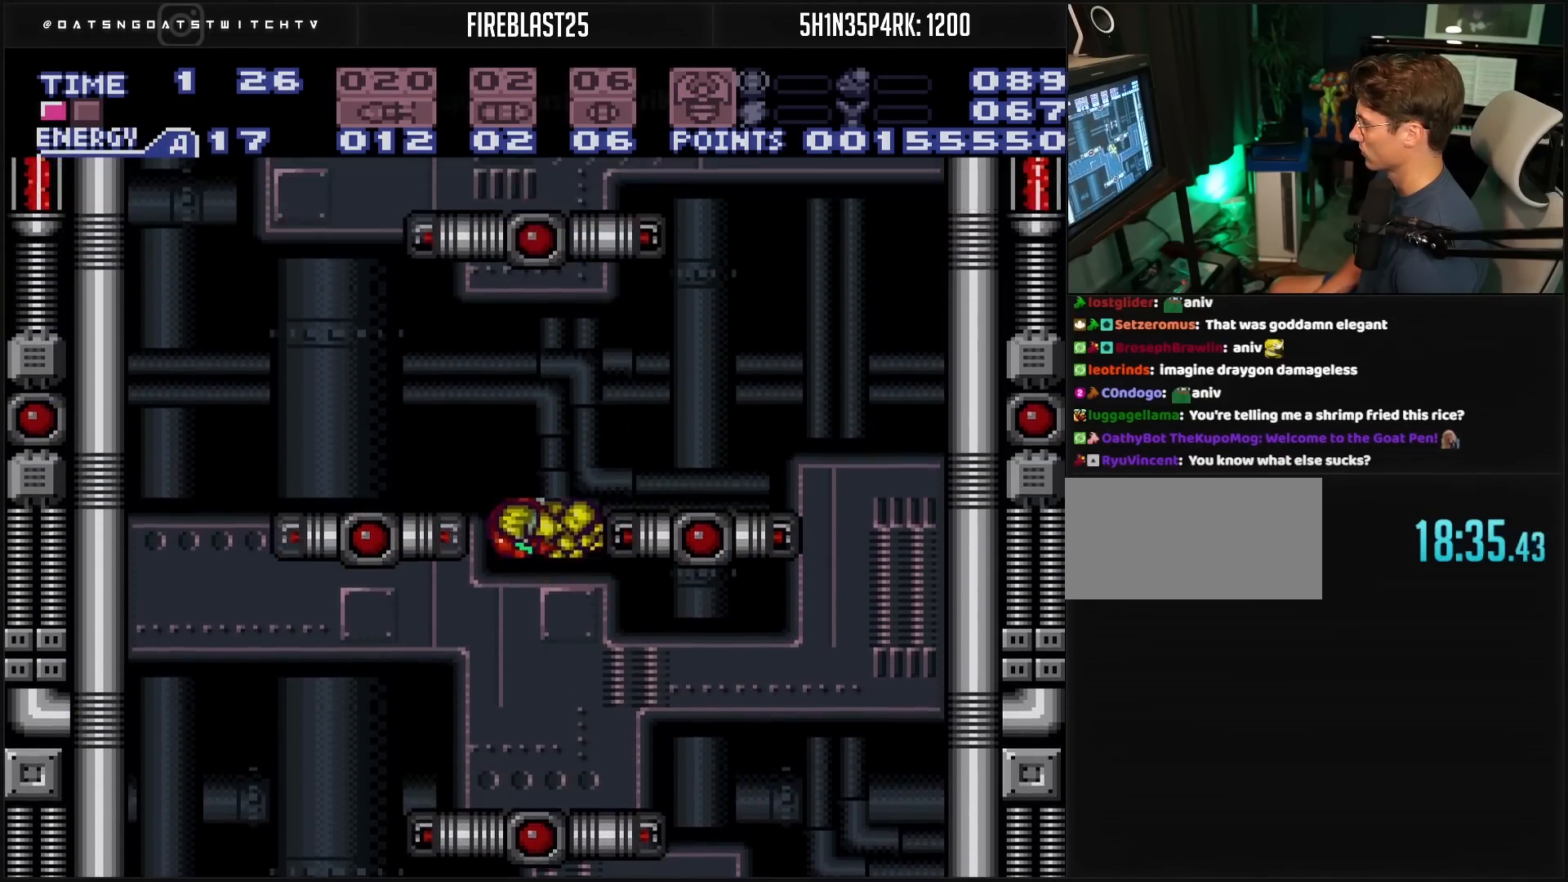
{"buttons": ["A"], "events": [[100, "A", "up"], [217, "B", "down"], [267, "L1", "down"], [317, "L1", "up"], [367, "B", "up"], [483, "A", "down"], [500, "DPAD_LEFT", "up"]]}
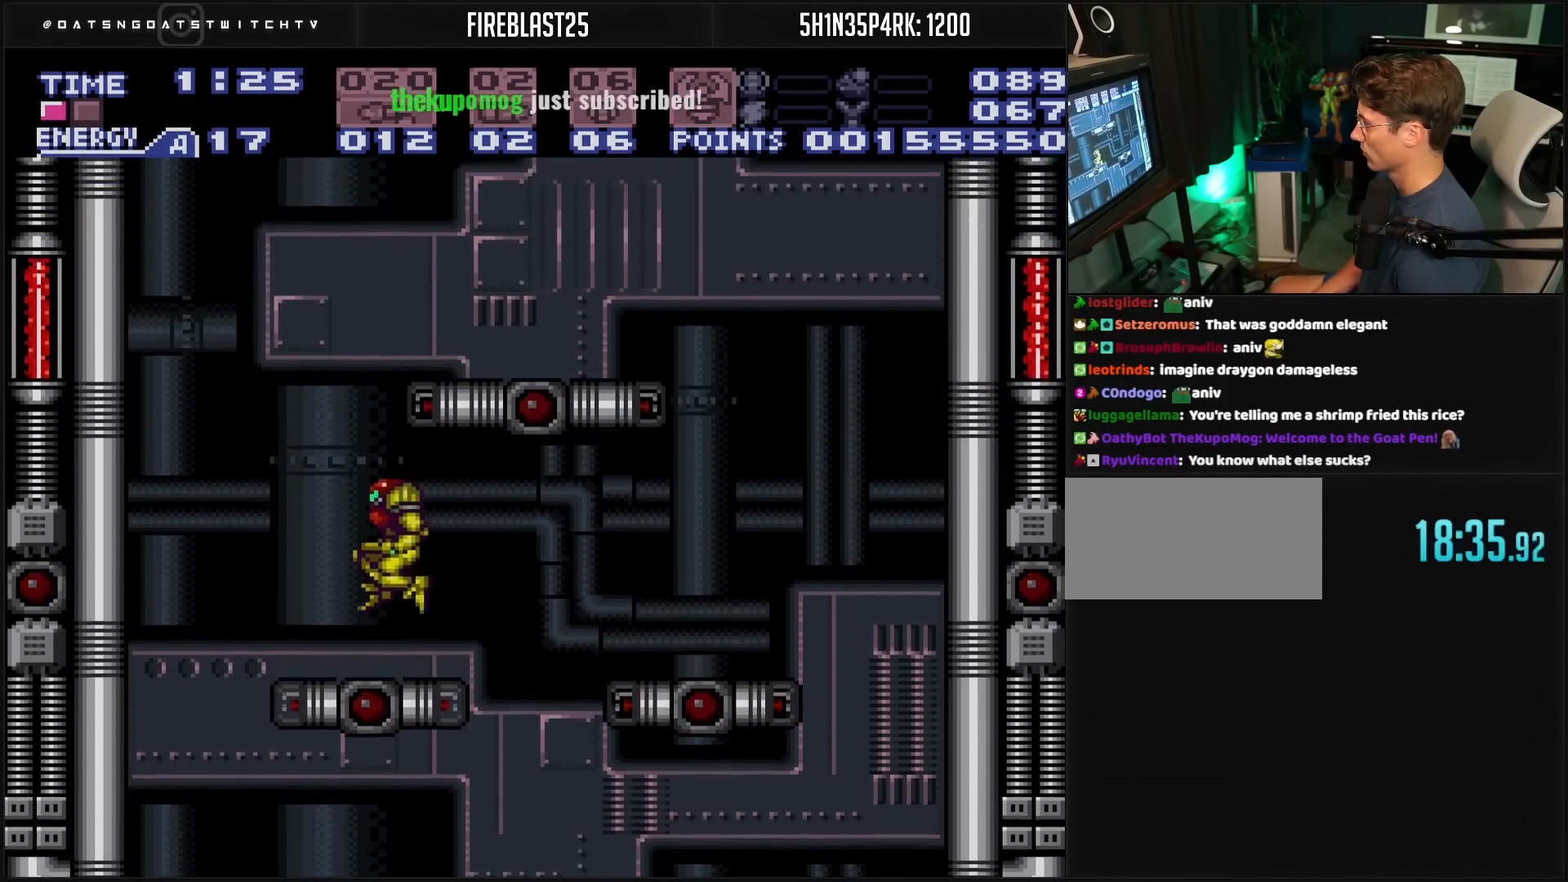
{"buttons": ["B", "L1", "DPAD_RIGHT"], "events": [[33, "DPAD_RIGHT", "down"], [150, "B", "down"], [250, "A", "up"], [250, "B", "up"], [317, "B", "down"], [317, "R1", "down"], [383, "R1", "up"], [400, "L1", "down"]]}
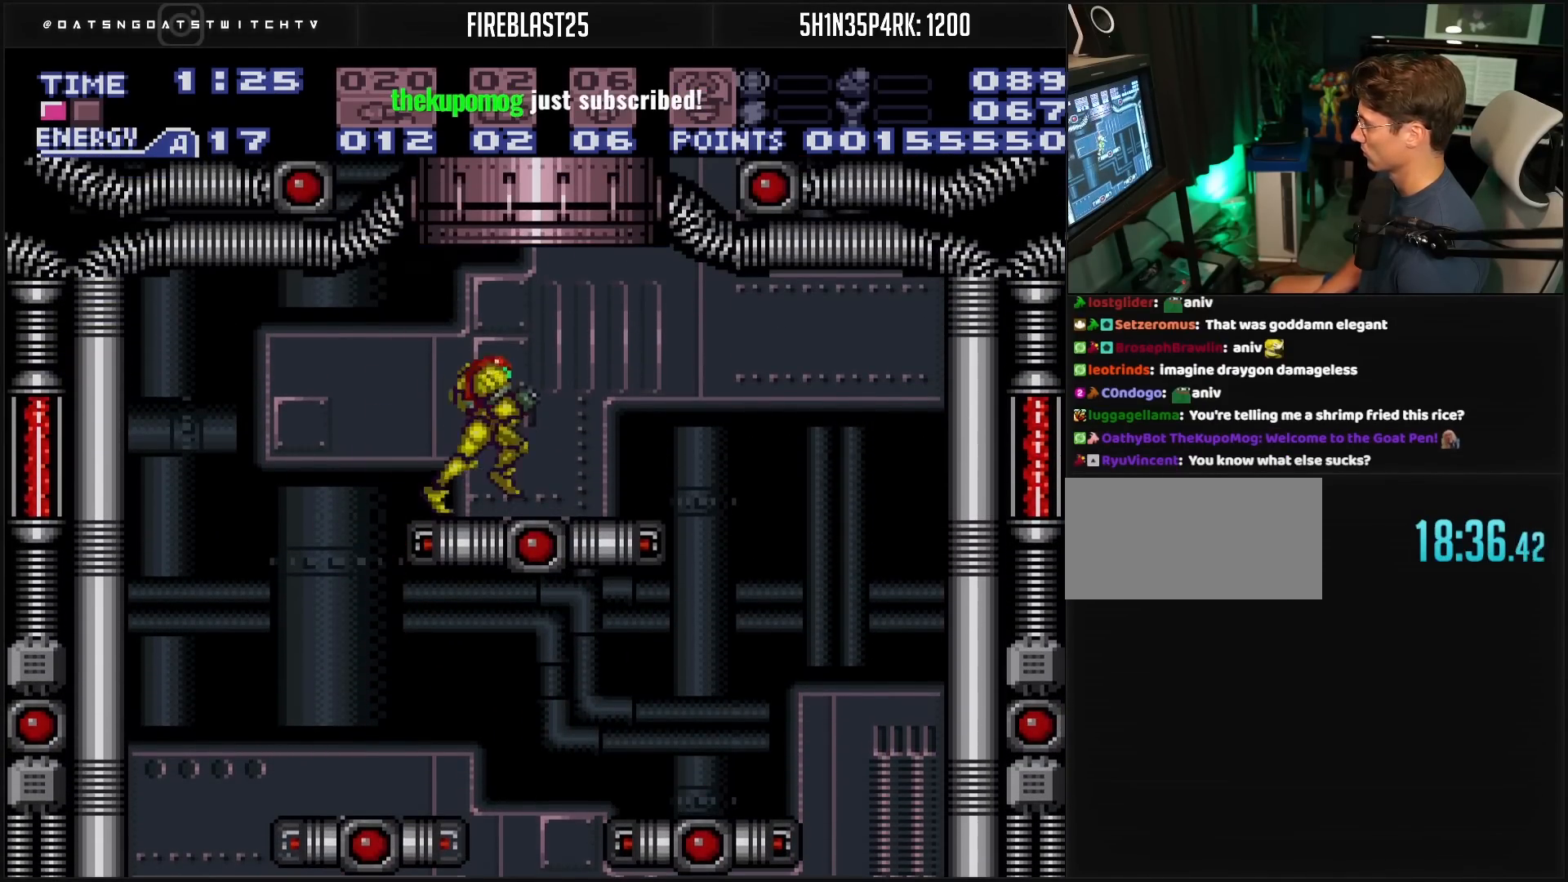
{"buttons": ["A", "B"], "events": [[17, "A", "down"], [17, "L1", "up"], [50, "DPAD_RIGHT", "up"], [83, "DPAD_LEFT", "down"], [133, "L1", "down"], [150, "DPAD_LEFT", "up"], [183, "L1", "up"]]}
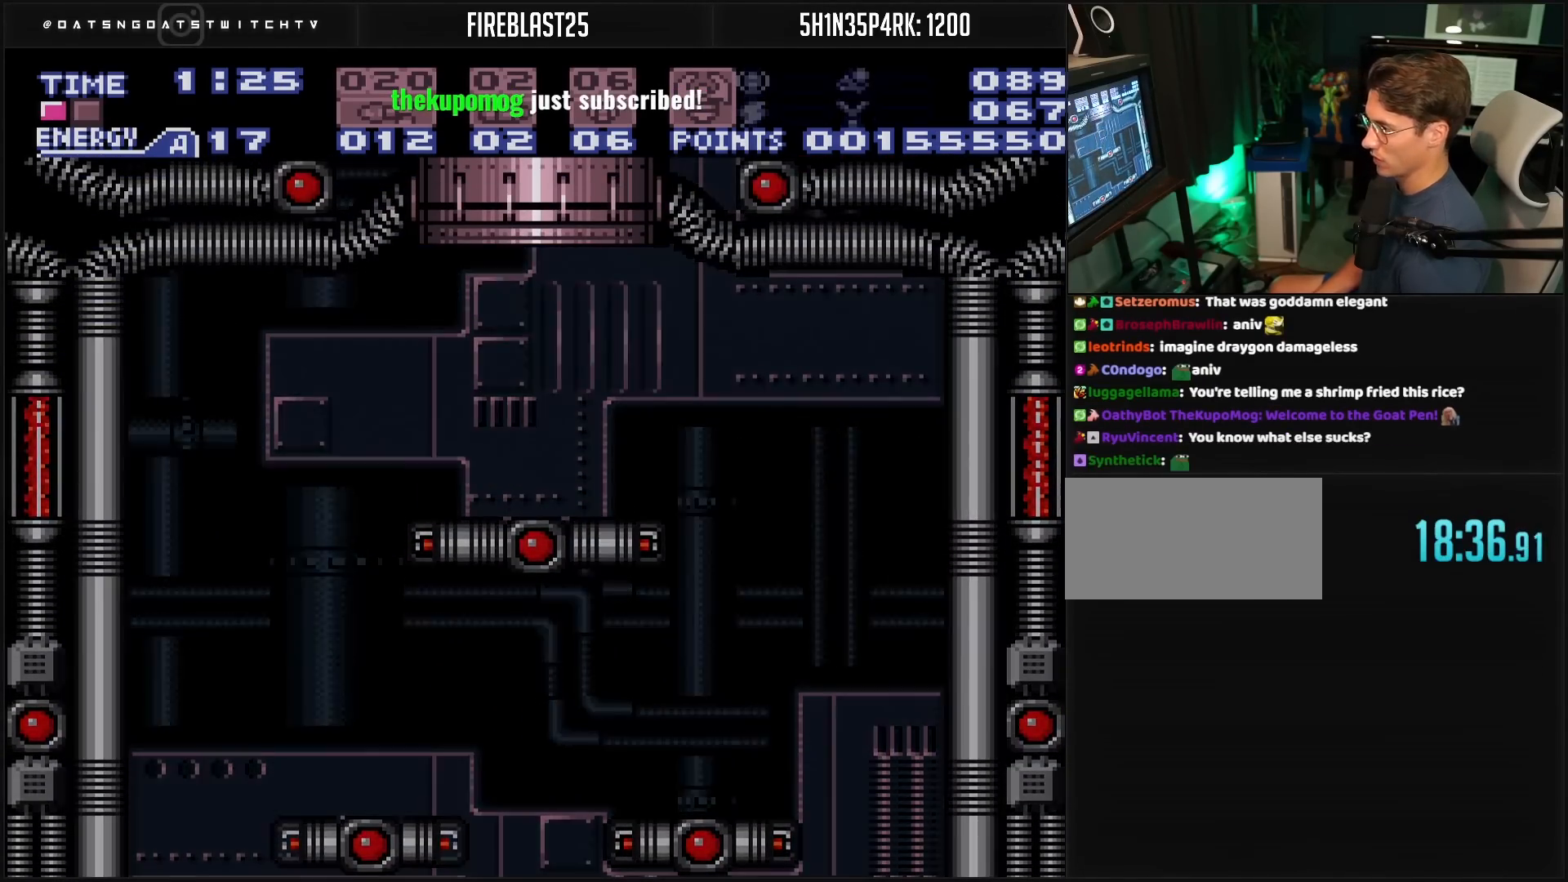
{"buttons": ["B"], "events": [[67, "A", "up"], [67, "B", "up"], [333, "B", "down"]]}
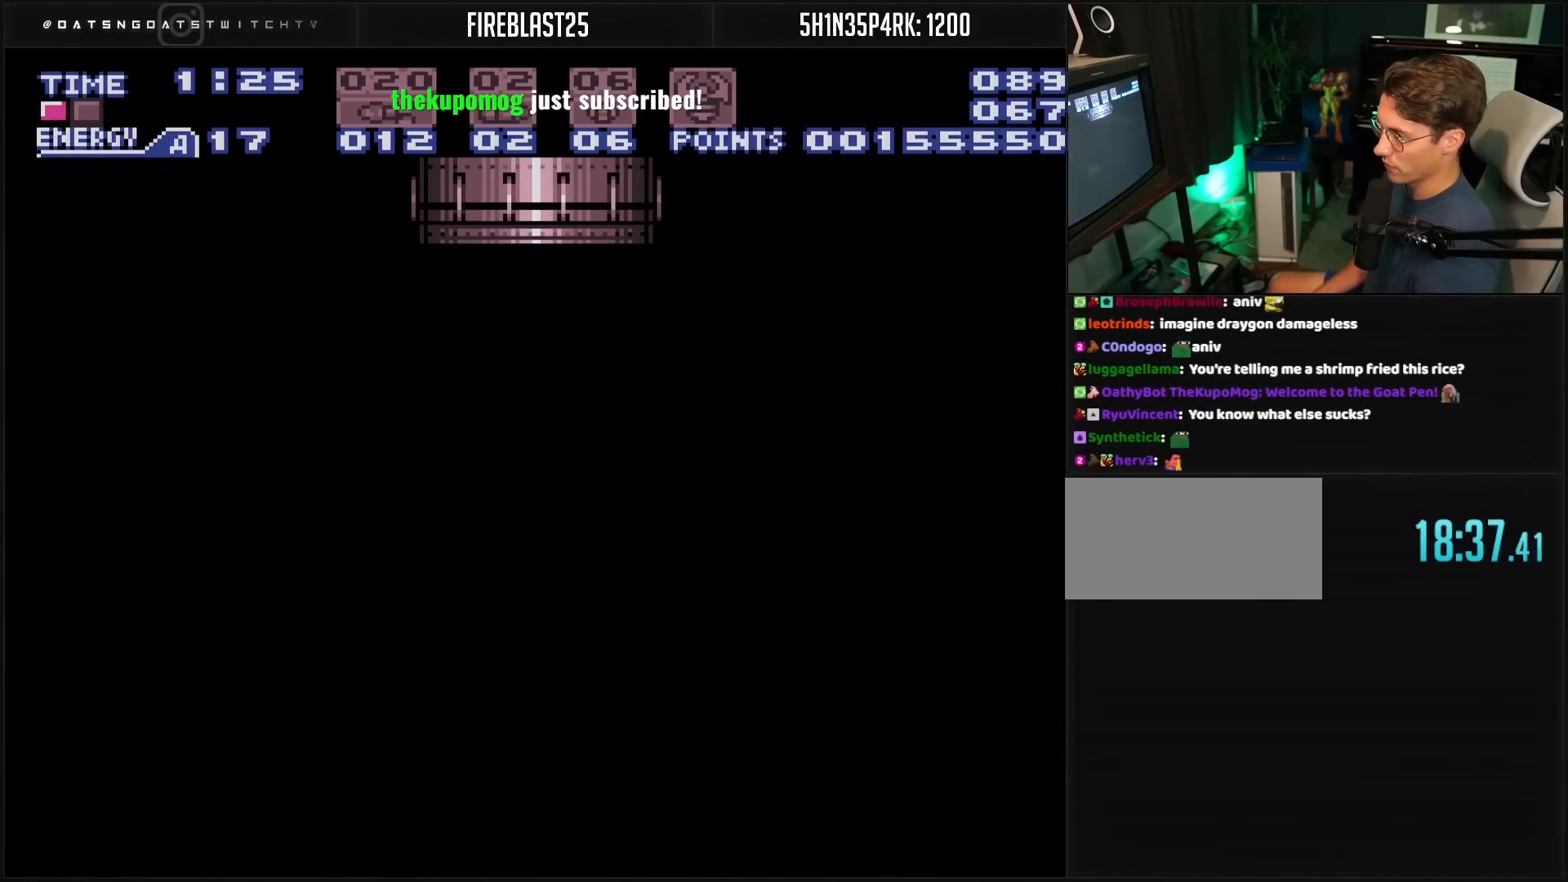
{"buttons": ["B"], "events": []}
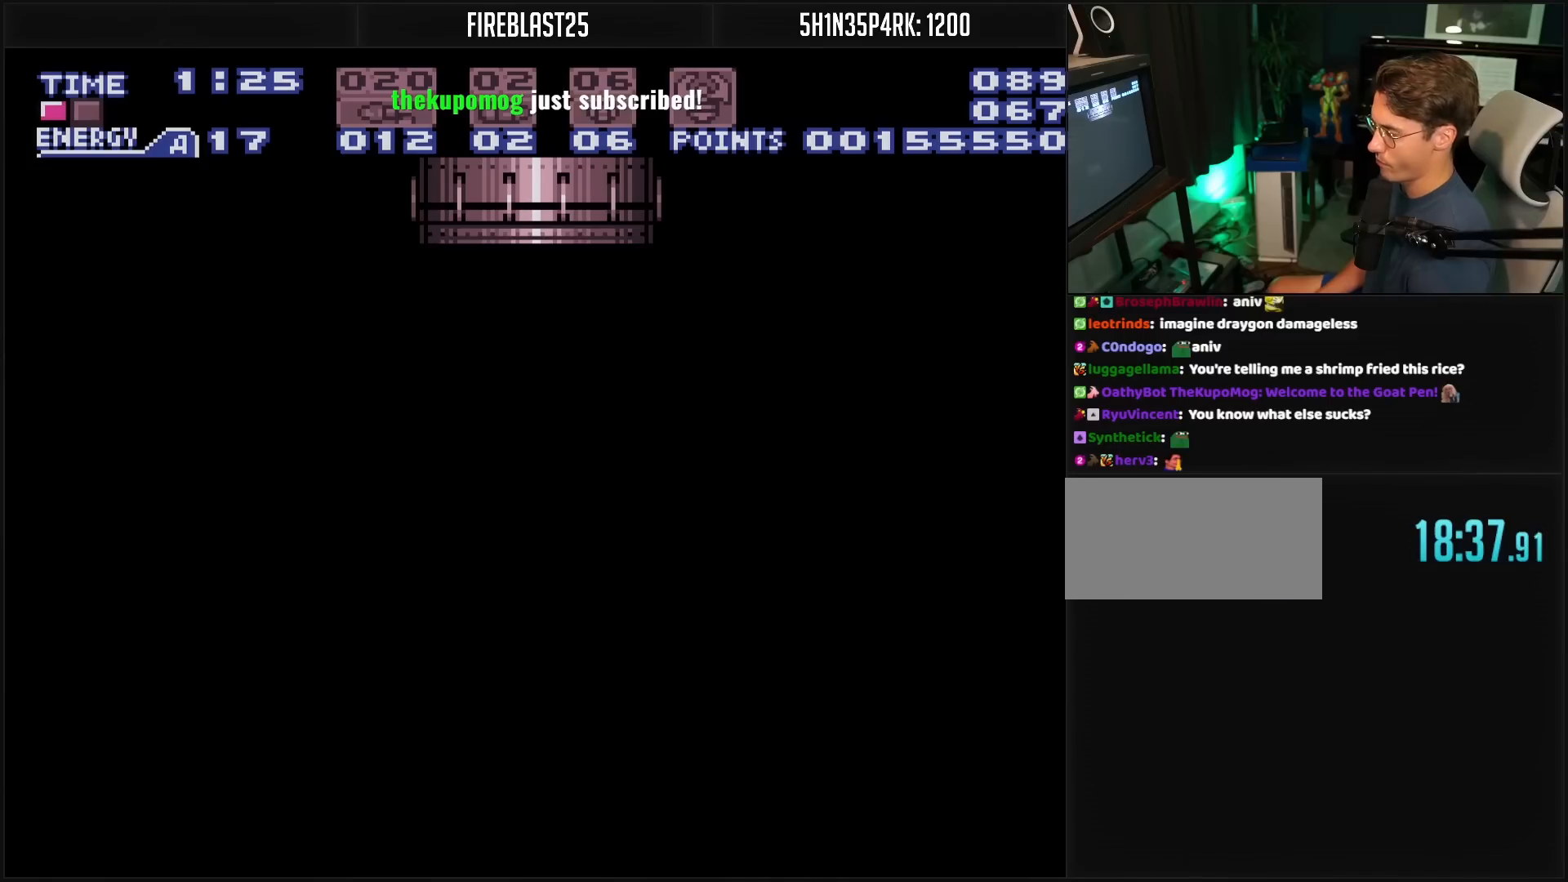
{"buttons": ["B"], "events": [[217, "B", "up"], [250, "B", "down"]]}
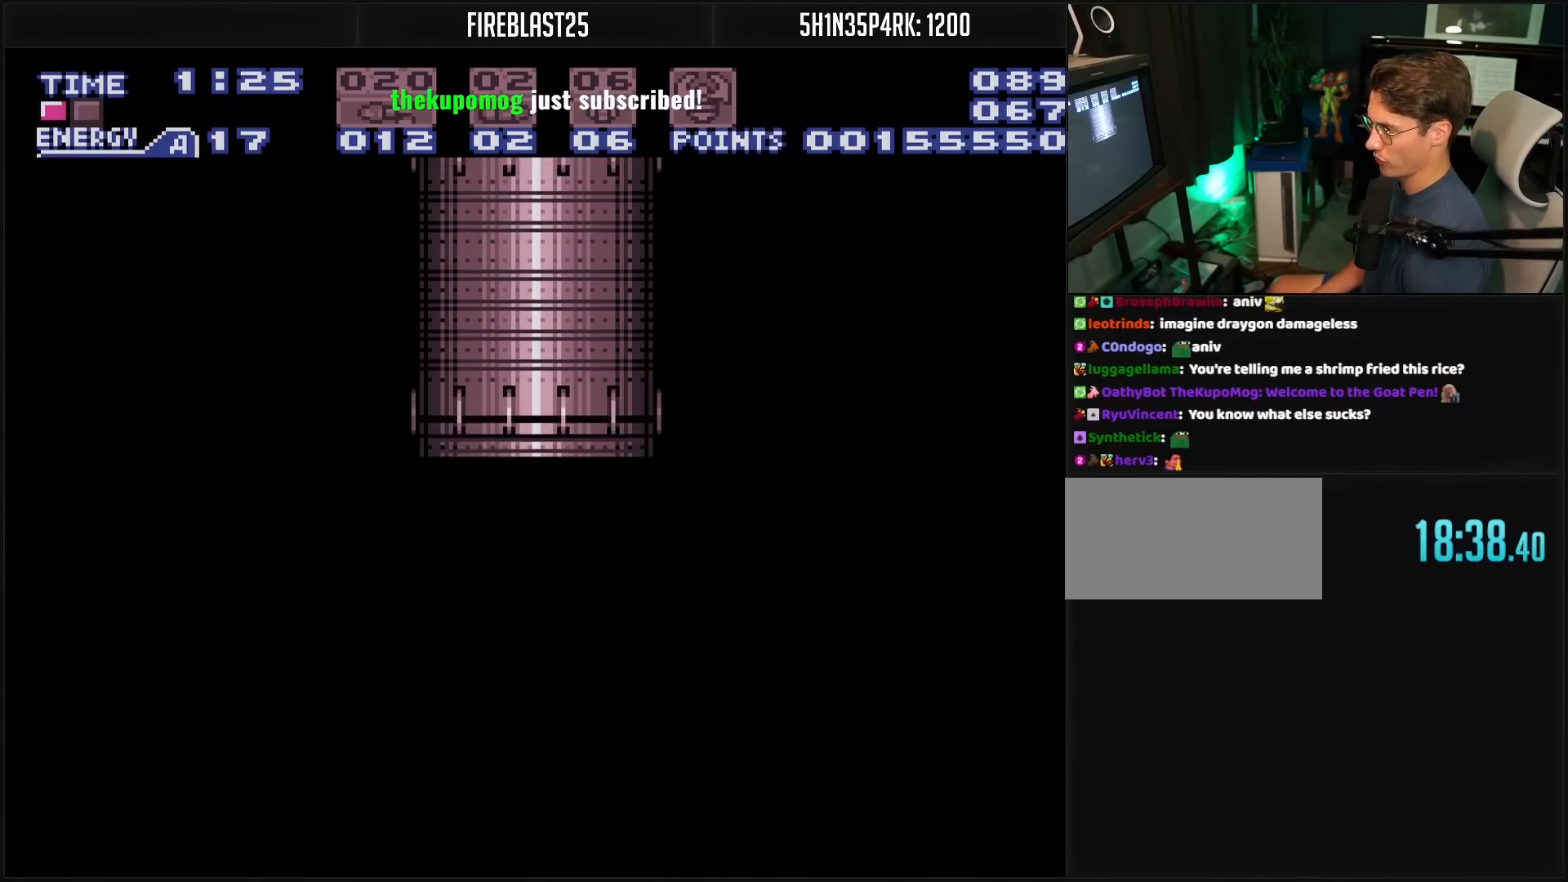
{"buttons": ["B"], "events": []}
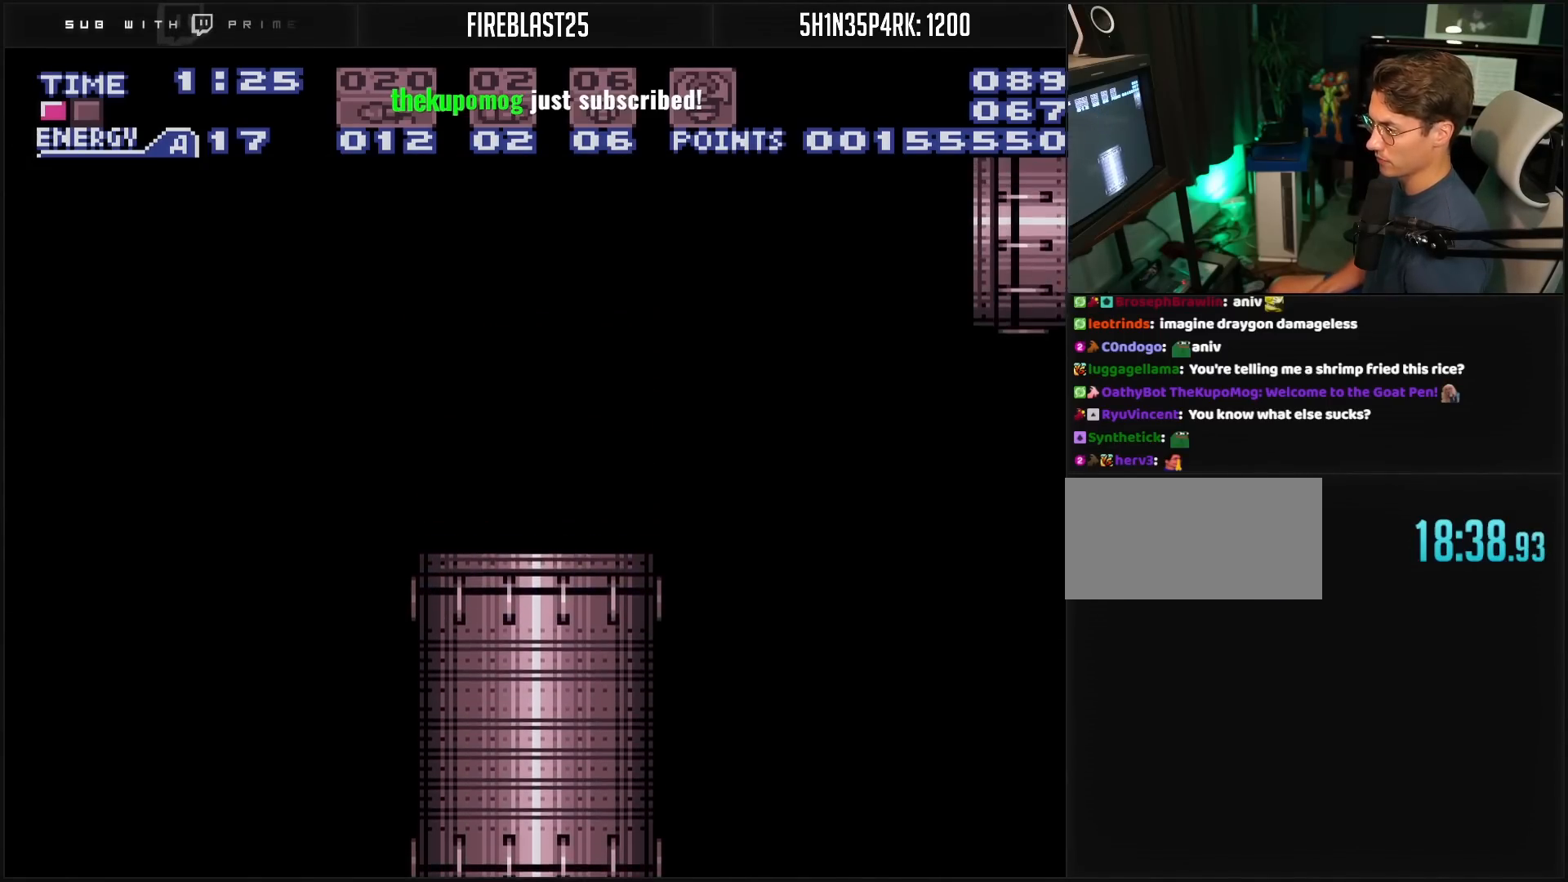
{"buttons": ["B"], "events": []}
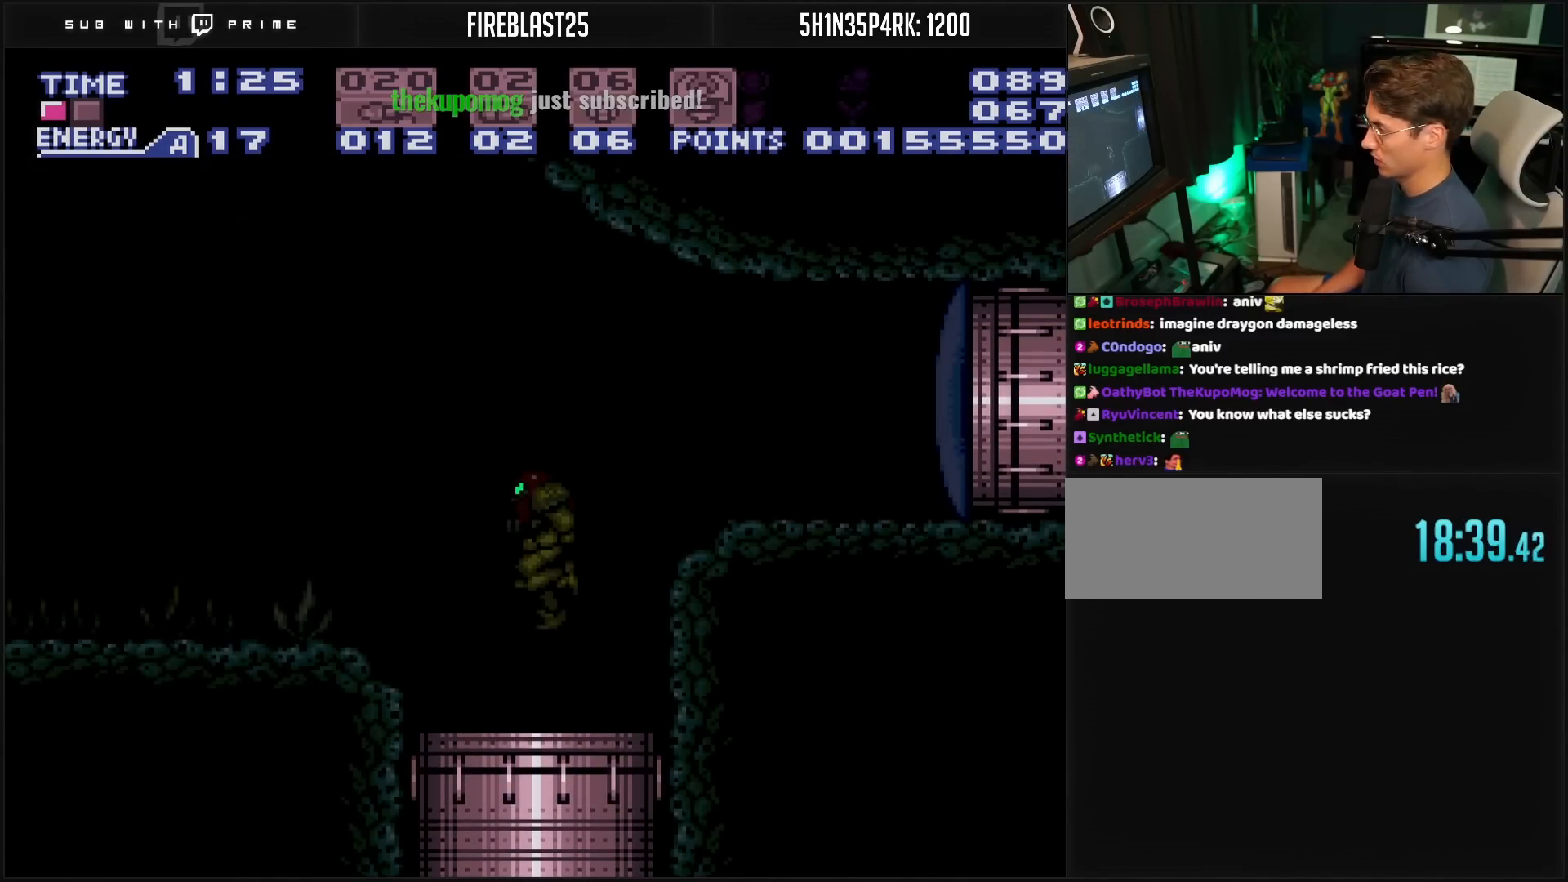
{"buttons": ["B", "R1", "DPAD_RIGHT"], "events": [[450, "DPAD_RIGHT", "down"], [467, "R1", "down"]]}
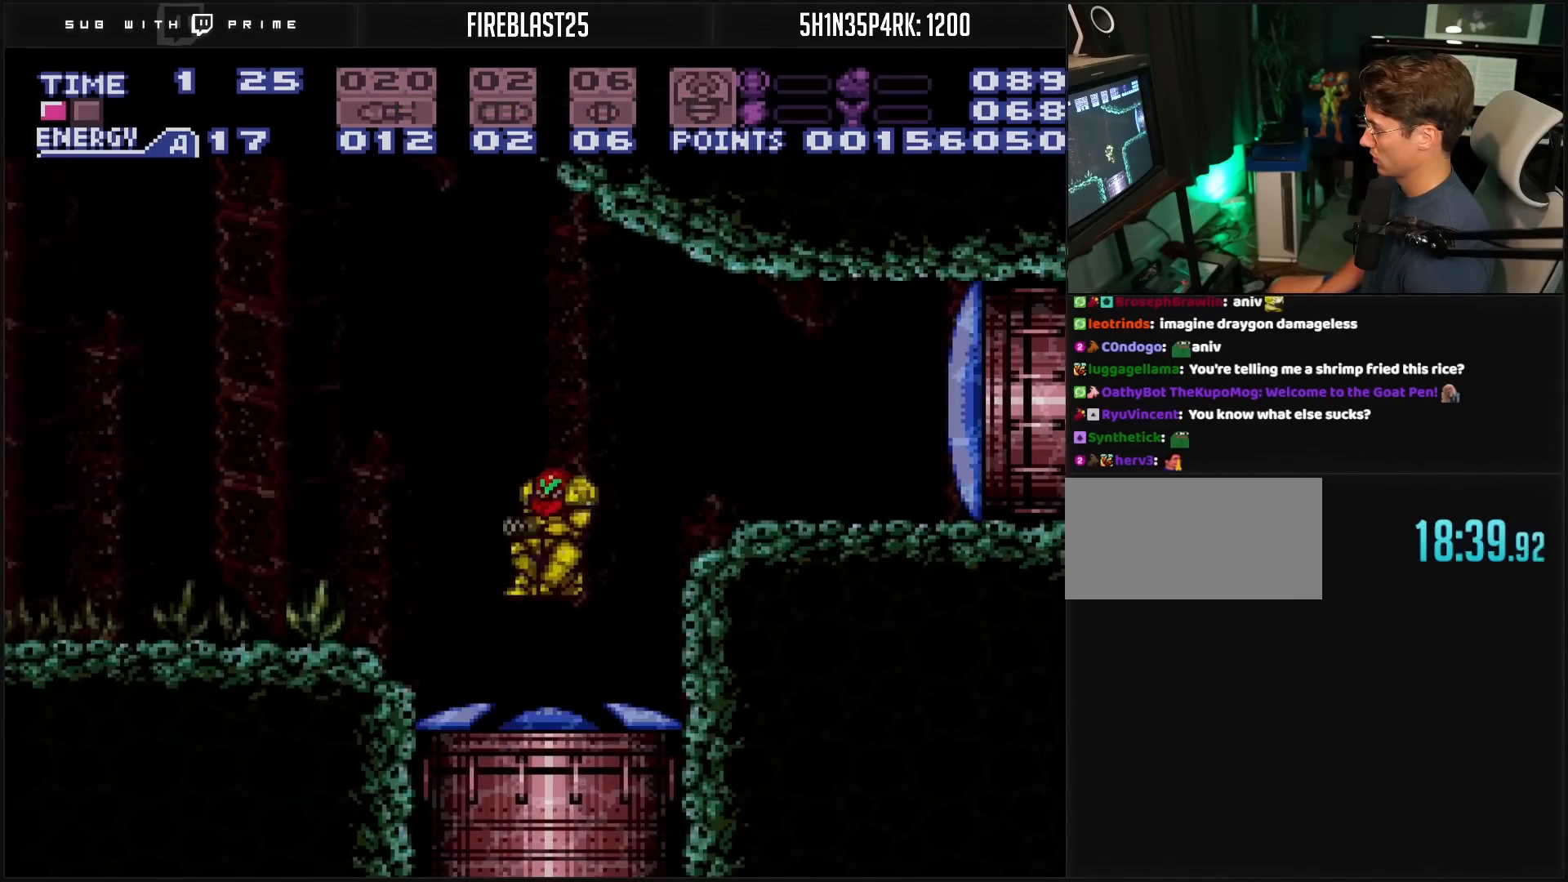
{"buttons": ["A", "B", "DPAD_RIGHT"], "events": [[350, "X", "down"], [417, "R1", "up"], [433, "L1", "down"], [433, "X", "up"], [500, "A", "down"], [500, "L1", "up"]]}
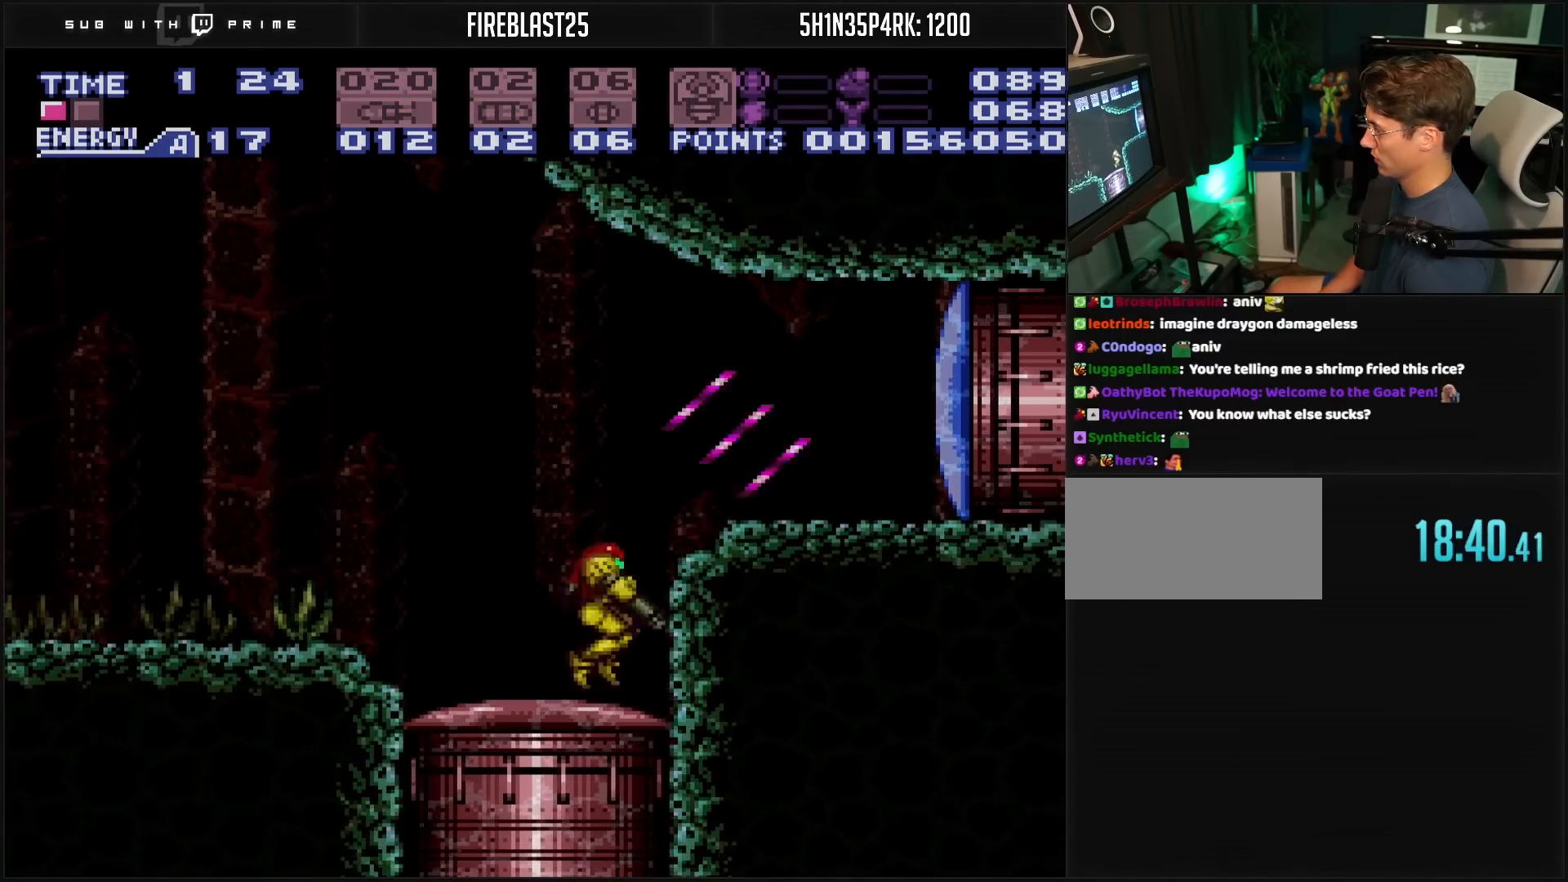
{"buttons": ["DPAD_RIGHT"], "events": [[150, "B", "up"], [483, "A", "up"]]}
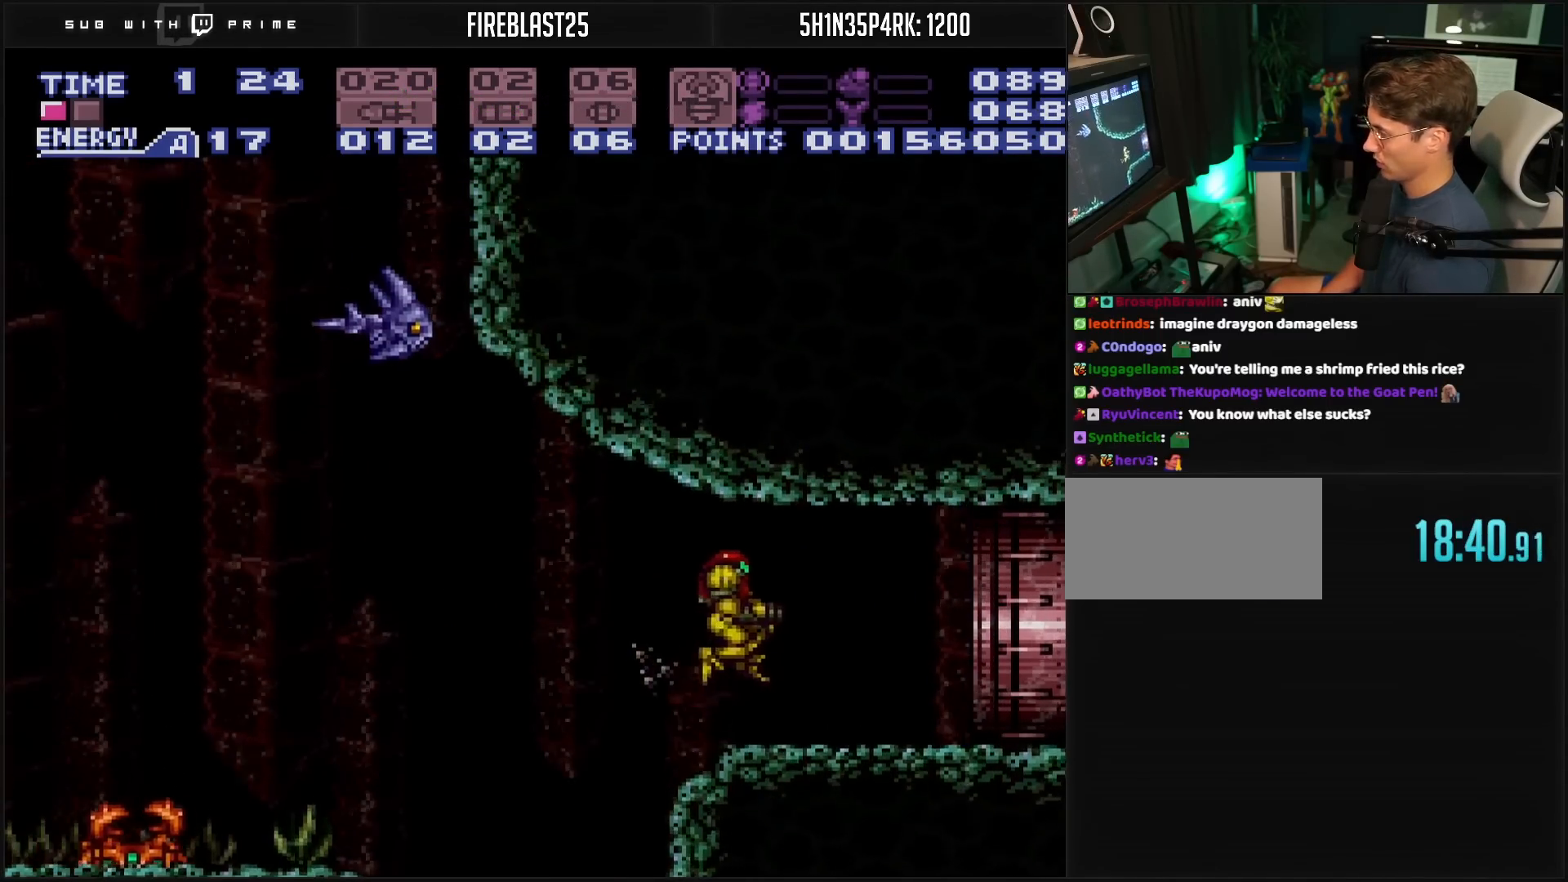
{"buttons": ["L1", "DPAD_RIGHT"], "events": [[450, "L1", "down"]]}